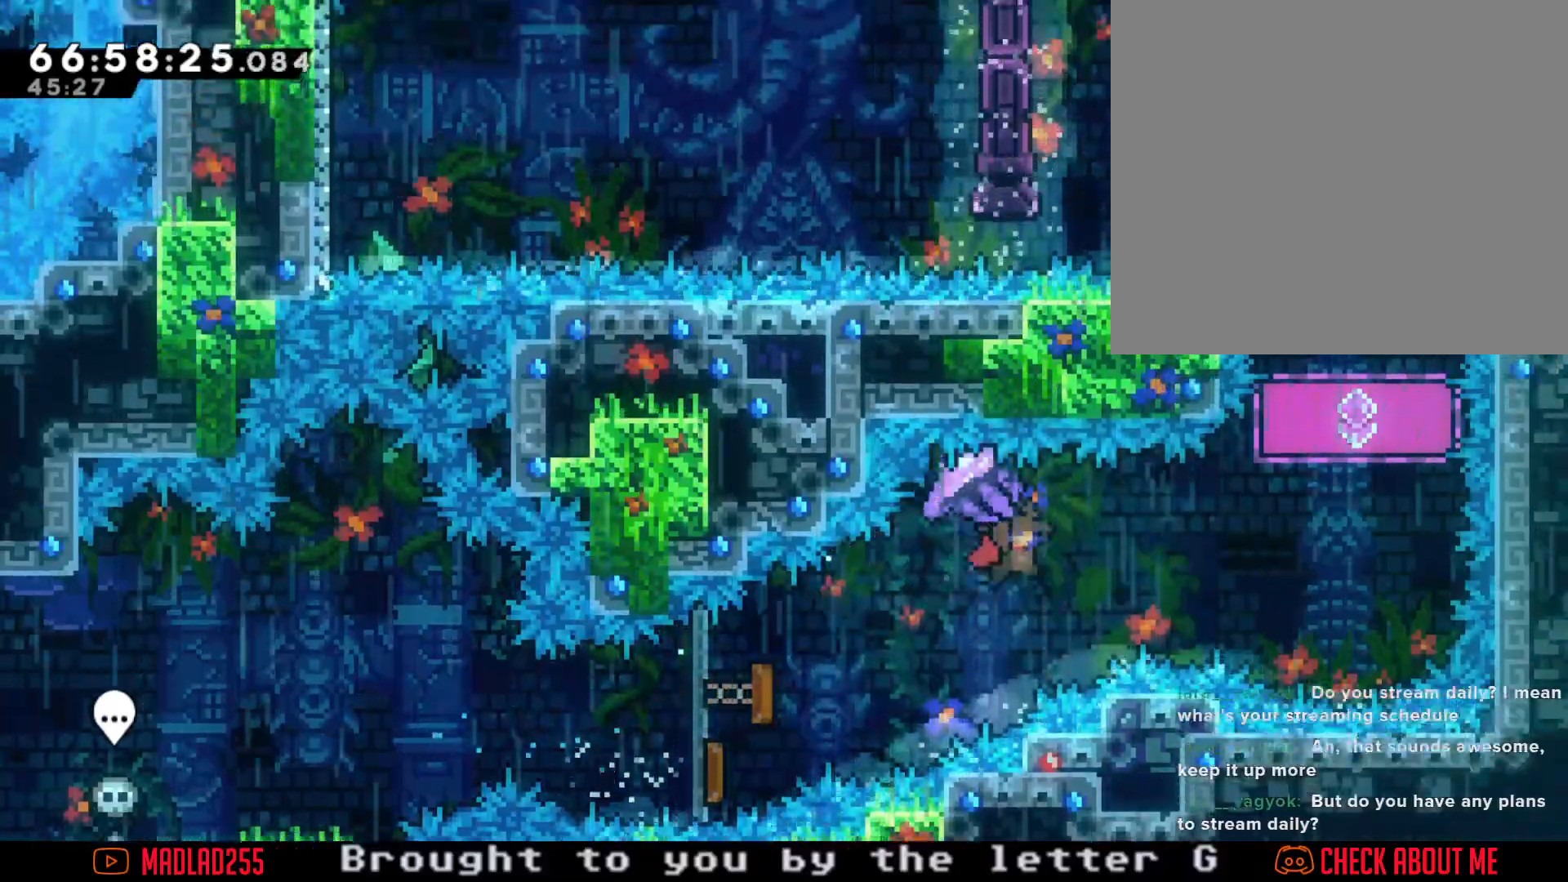
Gameplay with a controller (Nintendo layout); each line is a JSON object with the inputs held at the frame after it. "events" lists button and stick changes between this image and that frame as [ms after this image, input, new state], when the widget could be followed in between. Not read: L1 L3 R1 R3.
{"buttons": [], "left_stick": "center", "right_stick": "center", "events": [[350, "R2", "up"], [383, "left_stick", "center"]]}
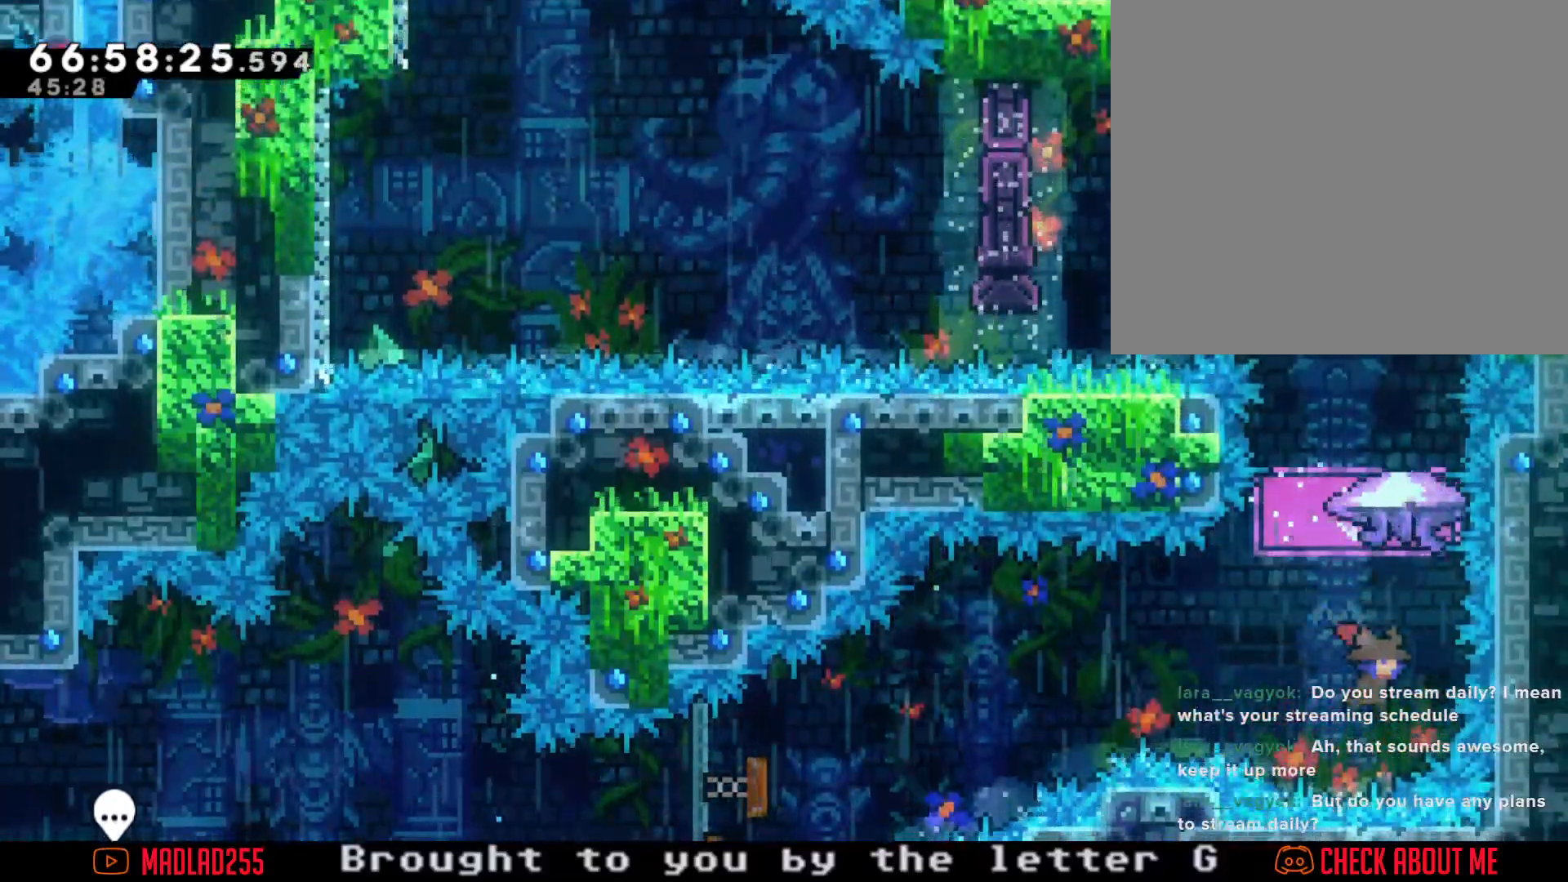
{"buttons": ["R2"], "left_stick": "center", "right_stick": "center", "events": [[67, "left_stick", "up"], [100, "X", "down"], [184, "R2", "down"], [200, "X", "up"], [384, "left_stick", "center"]]}
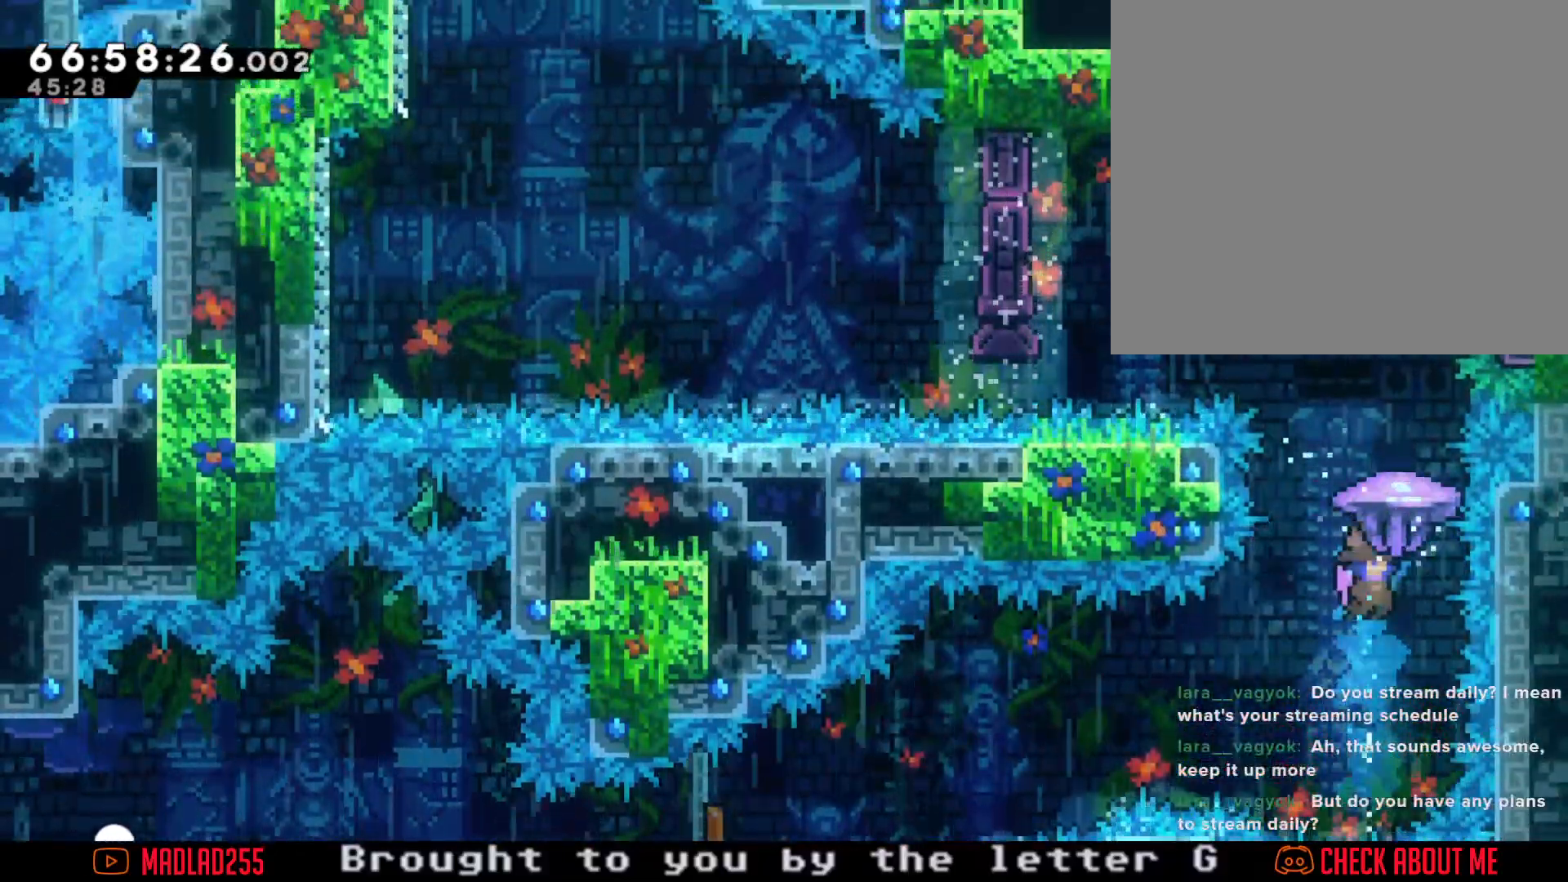
{"buttons": ["R2"], "left_stick": "center", "right_stick": "center", "events": [[100, "left_stick", "right"], [250, "left_stick", "center"]]}
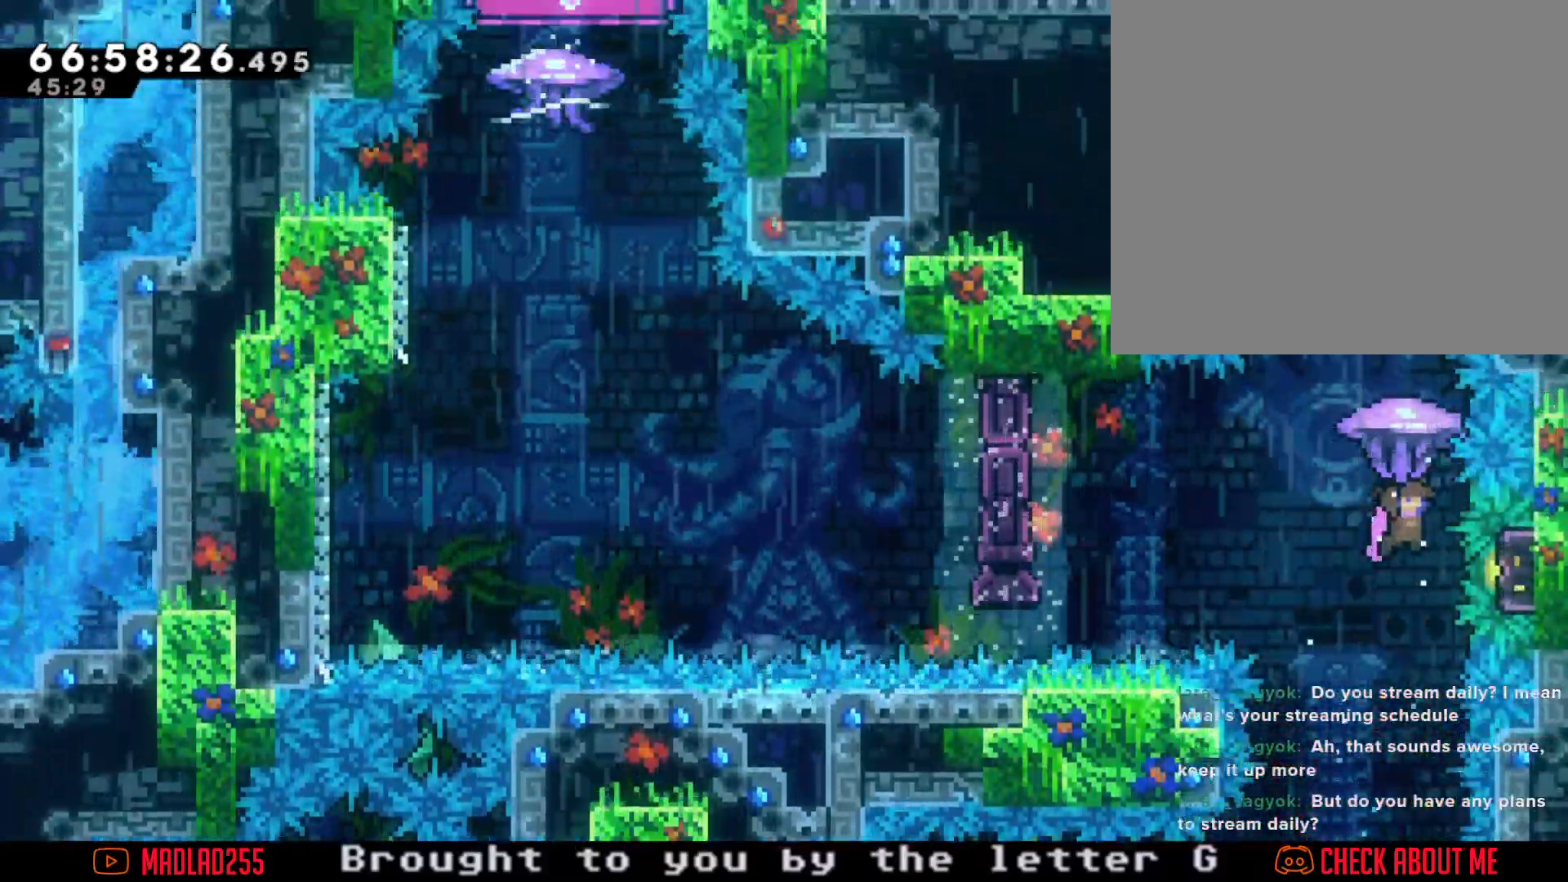
{"buttons": ["R2"], "left_stick": "center", "right_stick": "center", "events": [[167, "left_stick", "down"], [501, "left_stick", "center"]]}
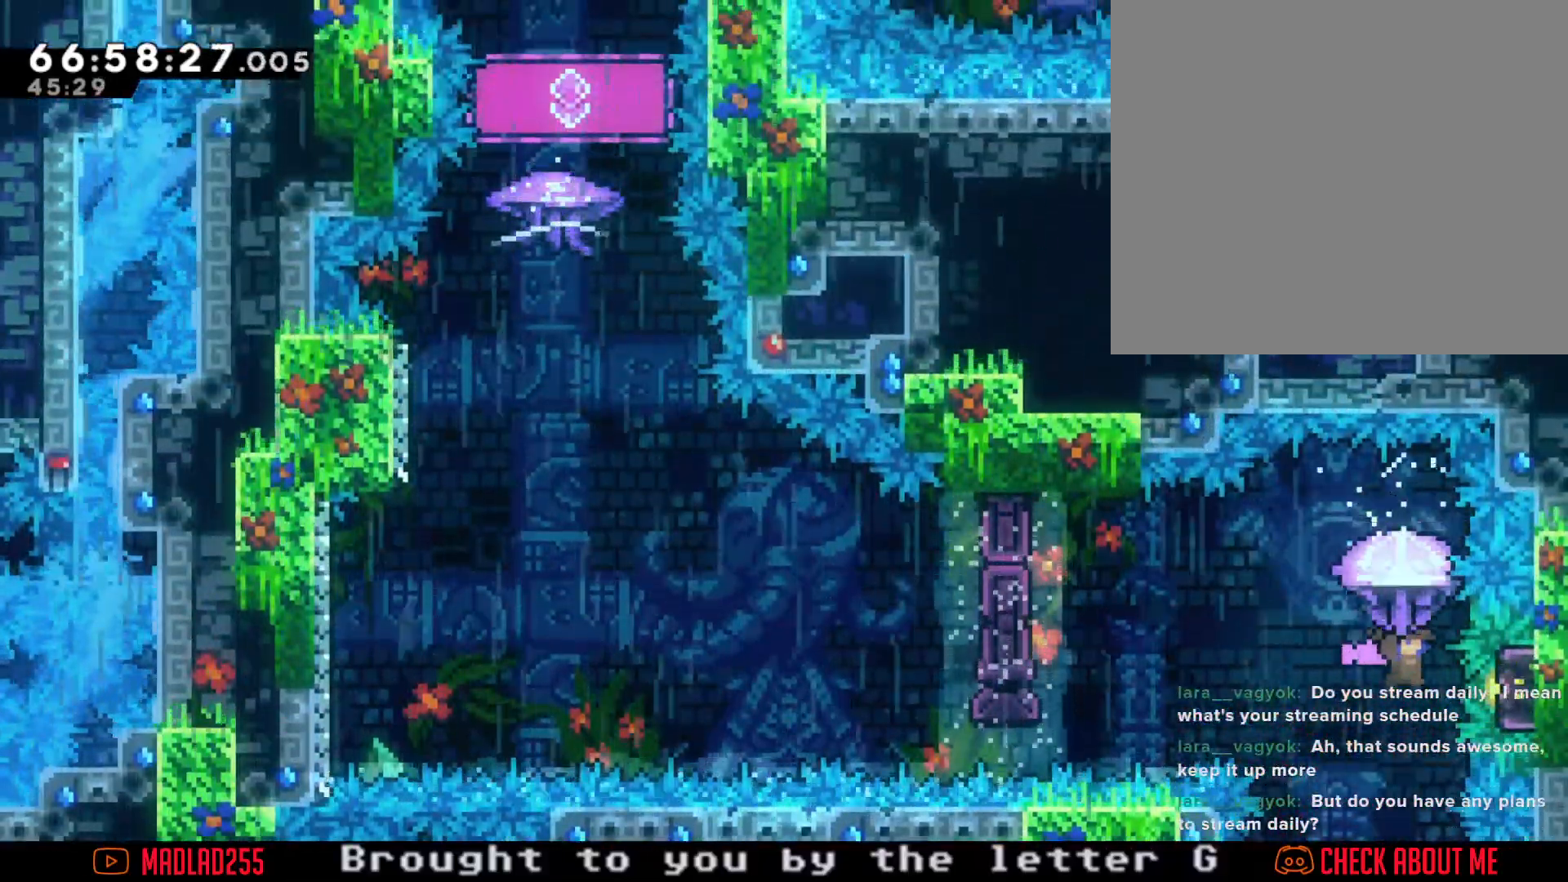
{"buttons": [], "left_stick": "up", "right_stick": "center", "events": [[384, "R2", "up"], [500, "left_stick", "up"]]}
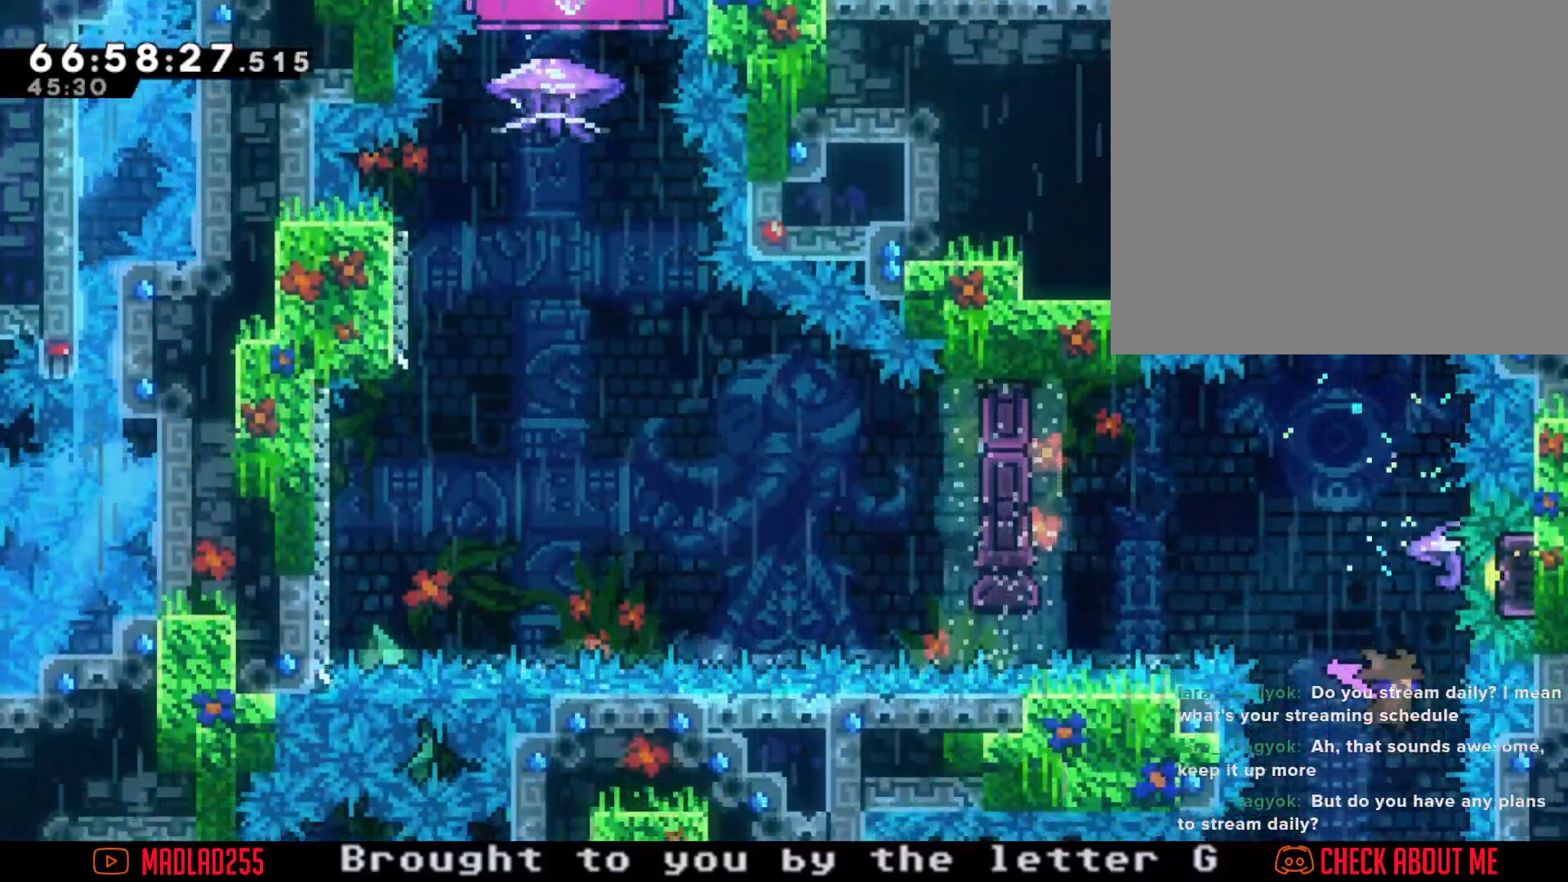
{"buttons": [], "left_stick": "left", "right_stick": "center", "events": [[34, "X", "down"], [334, "left_stick", "center"], [367, "X", "up"], [434, "left_stick", "left"]]}
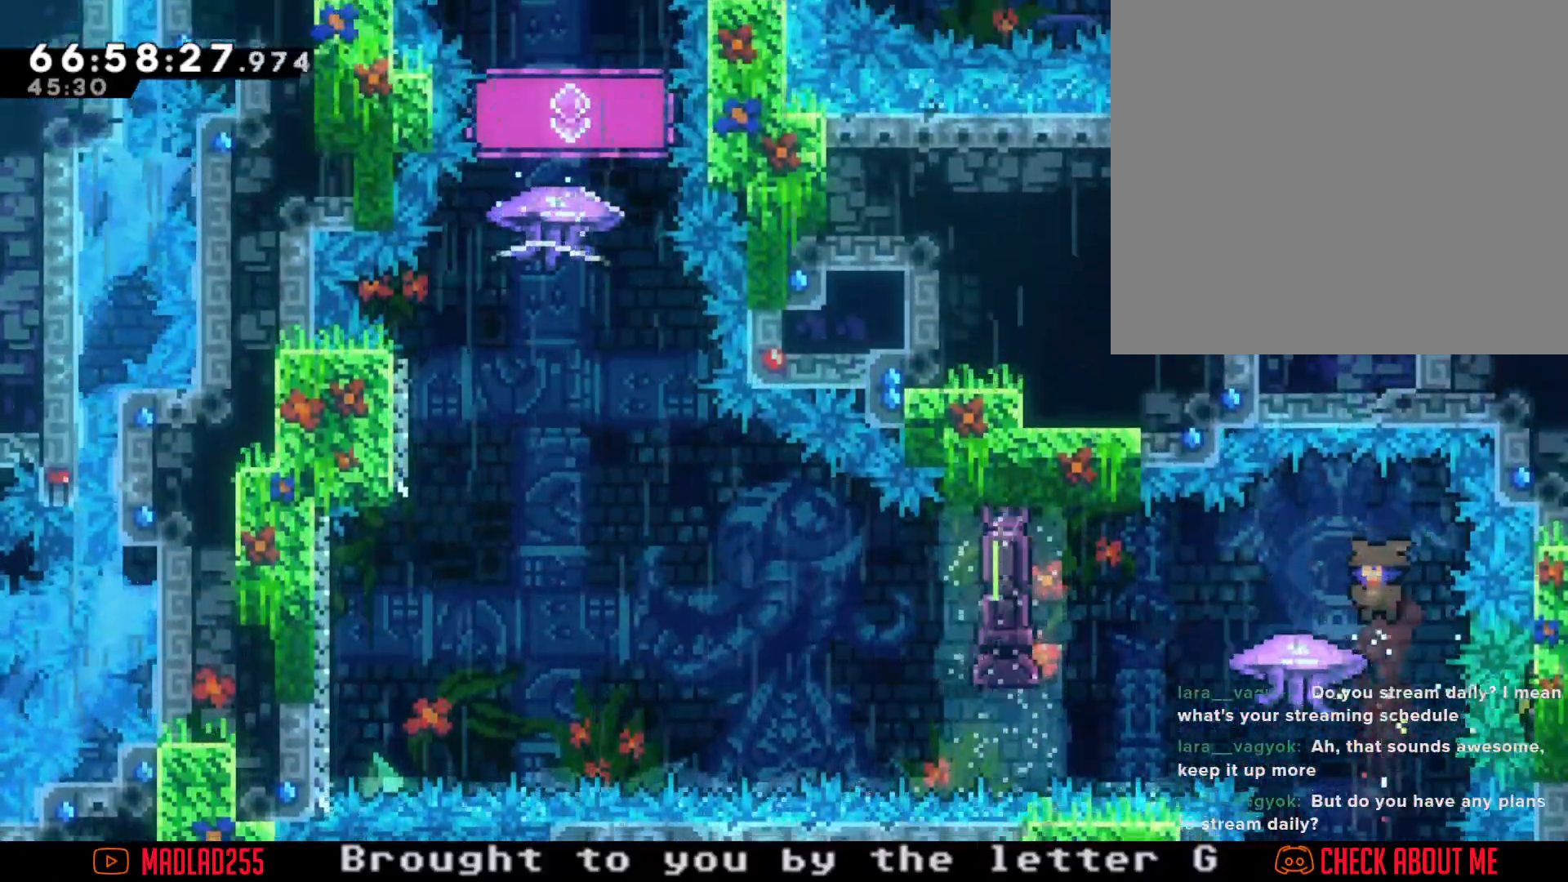
{"buttons": ["A"], "left_stick": "left", "right_stick": "center", "events": [[50, "X", "down"], [167, "X", "up"], [250, "A", "down"]]}
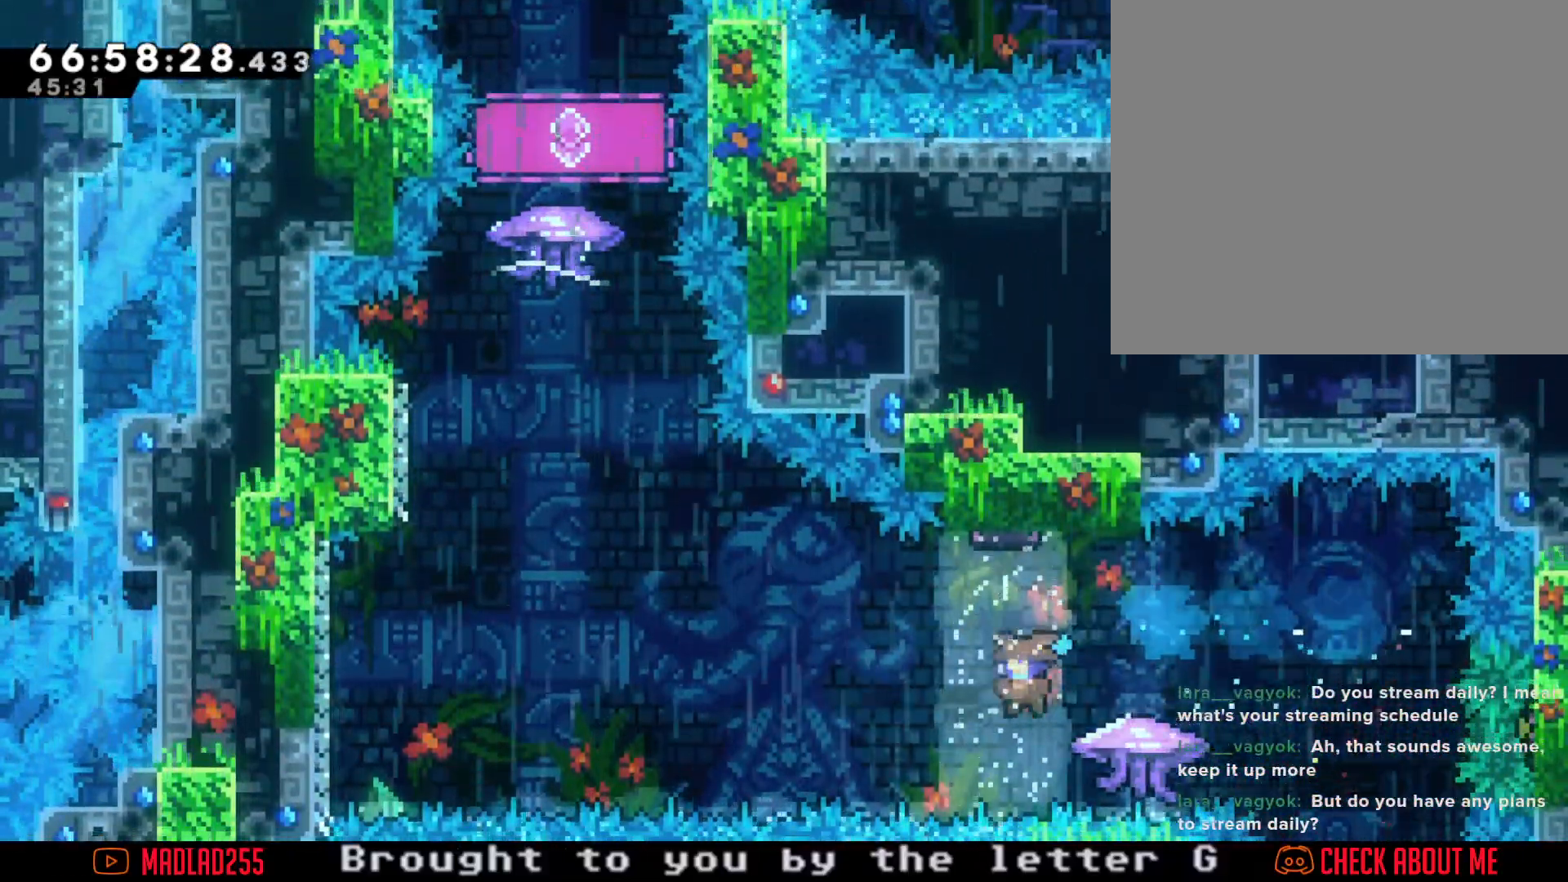
{"buttons": ["A"], "left_stick": "center", "right_stick": "center", "events": [[167, "A", "up"], [251, "A", "down"], [351, "left_stick", "center"], [434, "A", "up"], [501, "A", "down"]]}
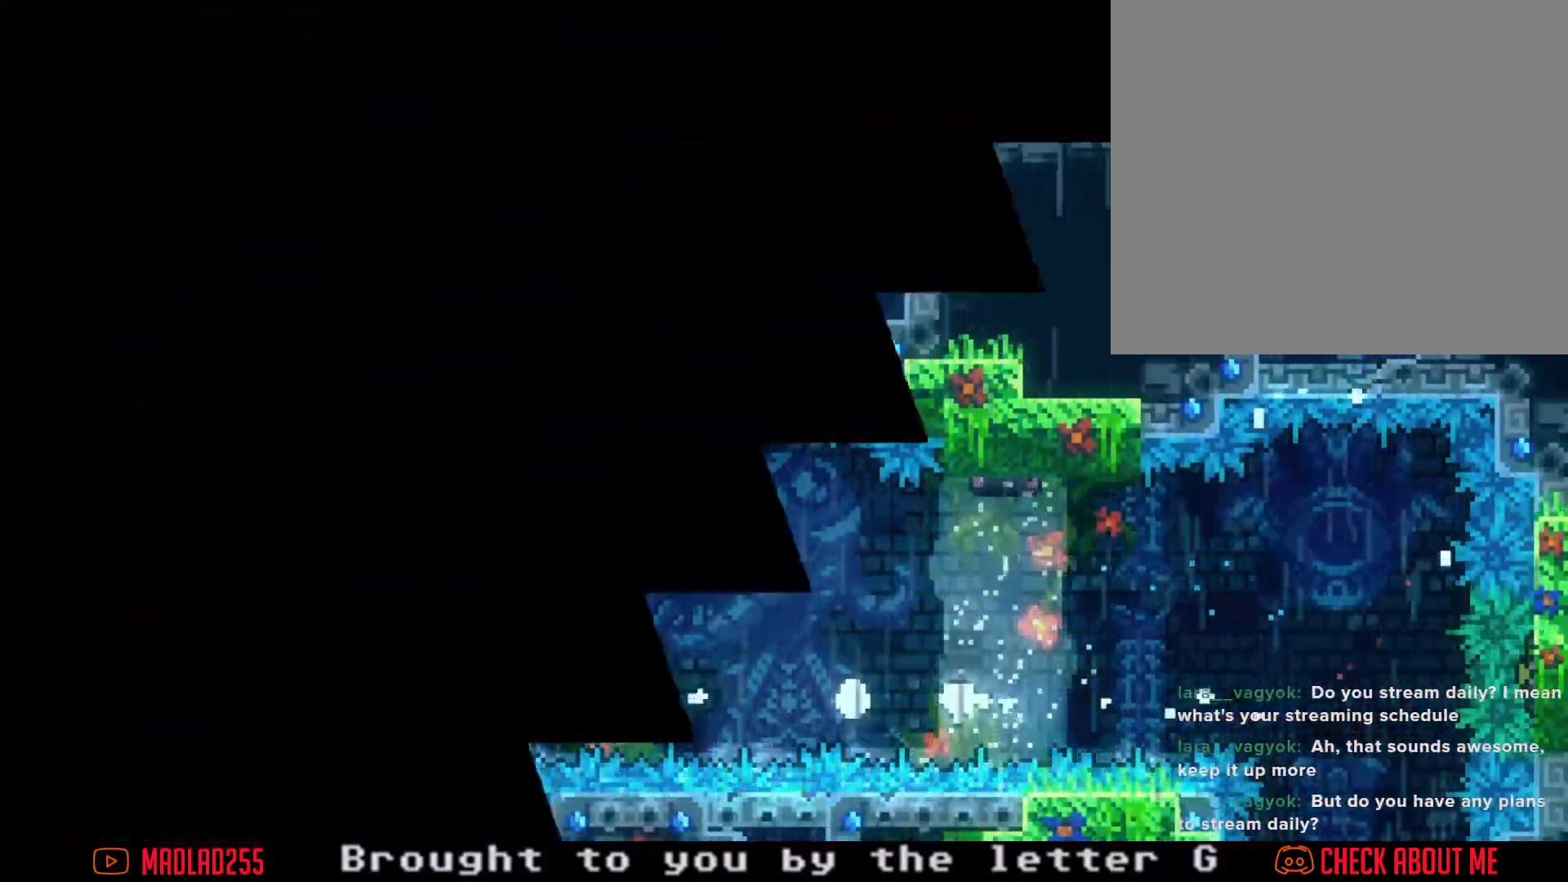
{"buttons": [], "left_stick": "center", "right_stick": "center", "events": [[150, "A", "up"]]}
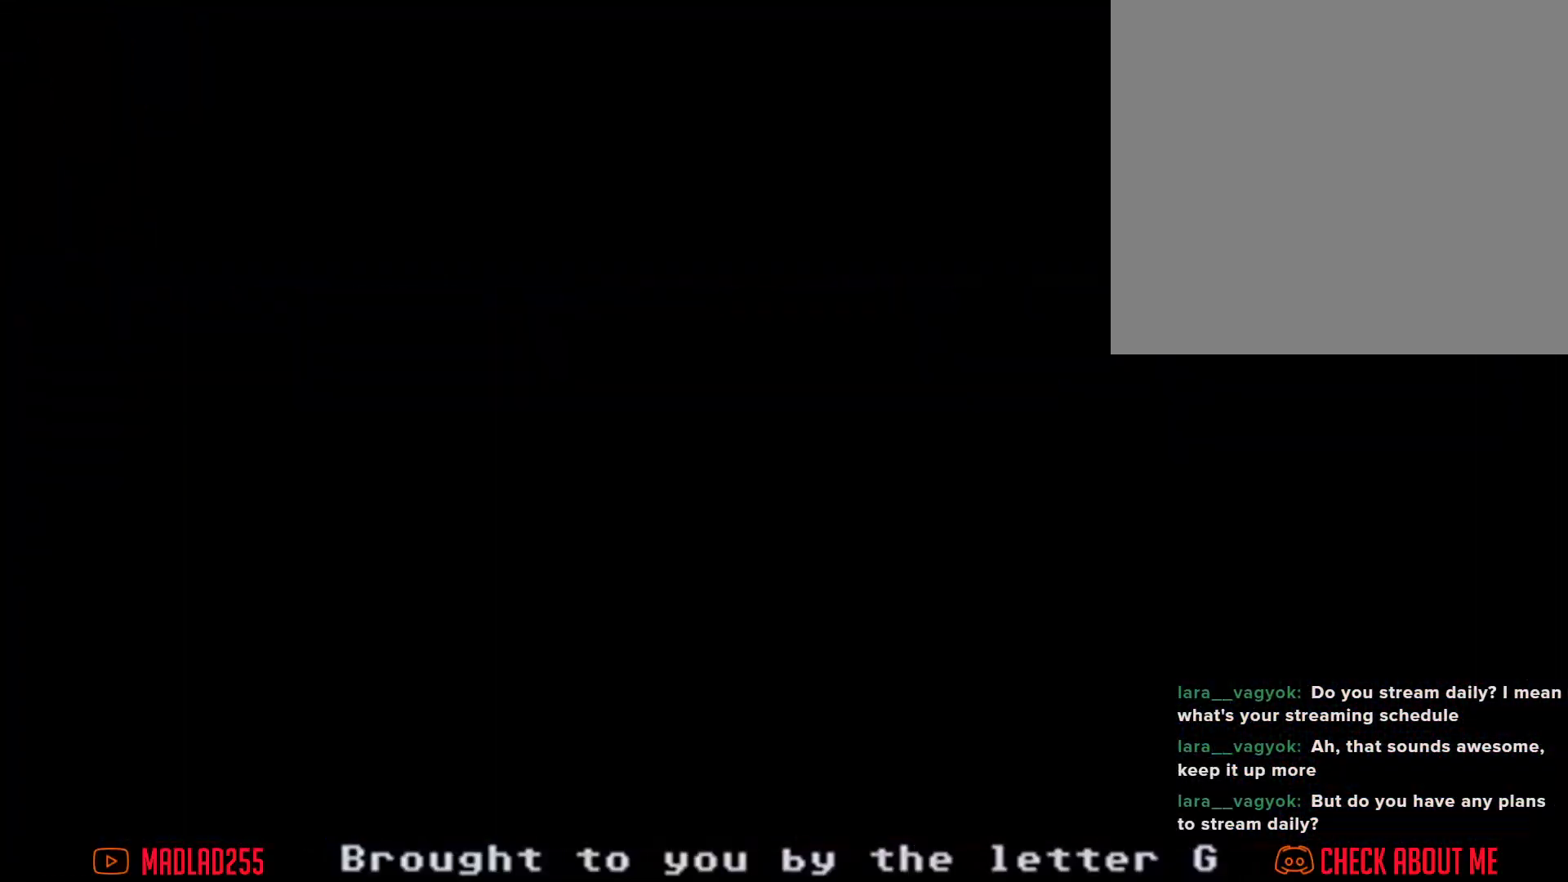
{"buttons": ["A"], "left_stick": "right", "right_stick": "center", "events": [[384, "left_stick", "right"], [451, "A", "down"]]}
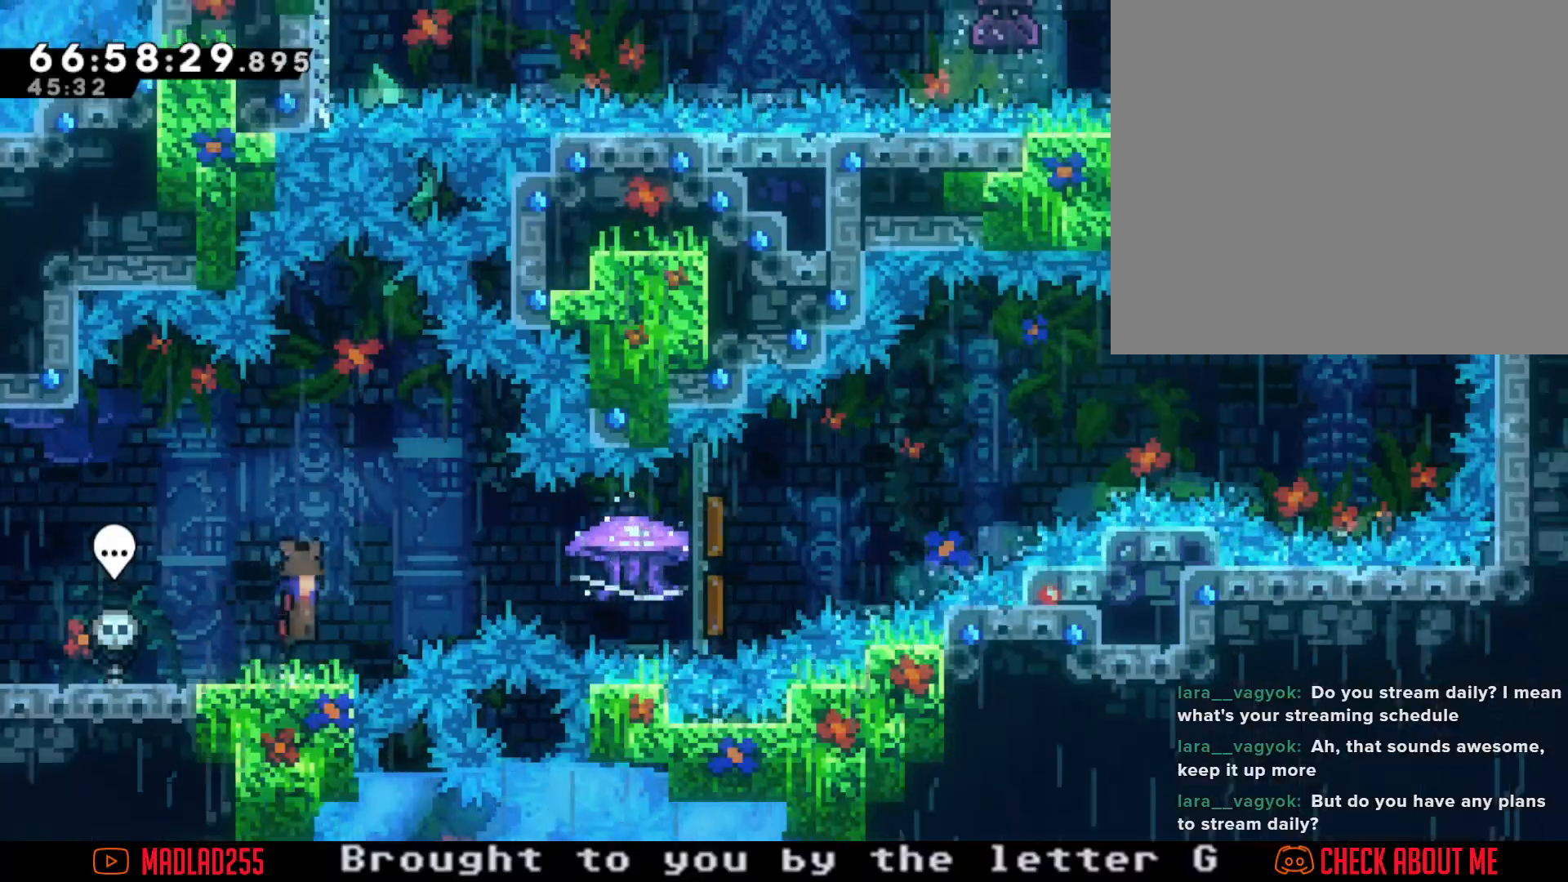
{"buttons": ["R2"], "left_stick": "right", "right_stick": "center", "events": [[83, "A", "up"], [167, "X", "down"], [217, "R2", "down"], [233, "X", "up"]]}
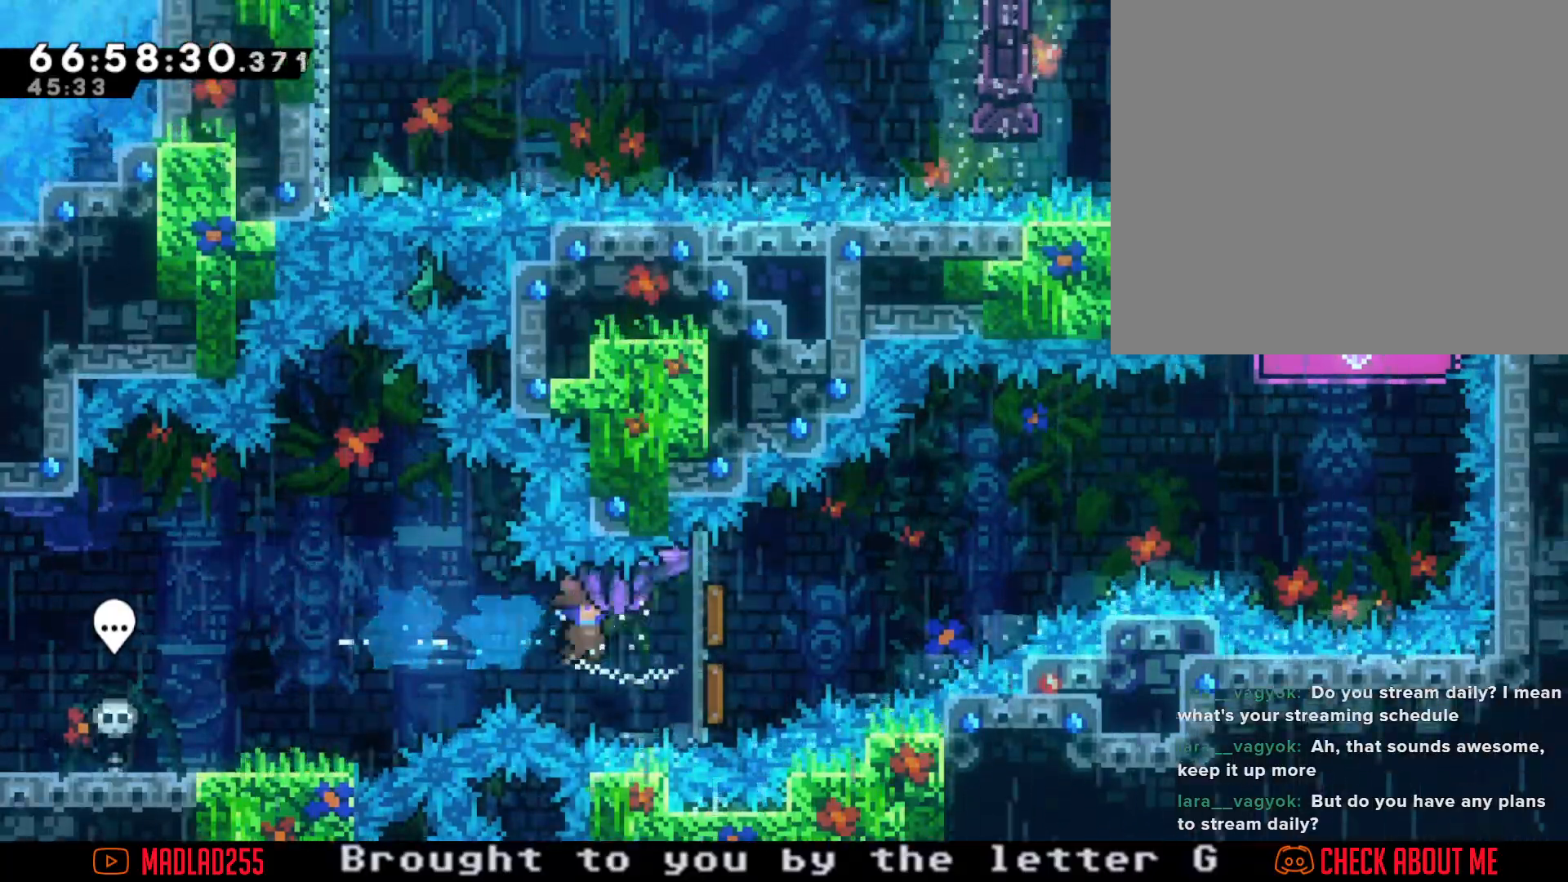
{"buttons": ["R2"], "left_stick": "right", "right_stick": "center", "events": []}
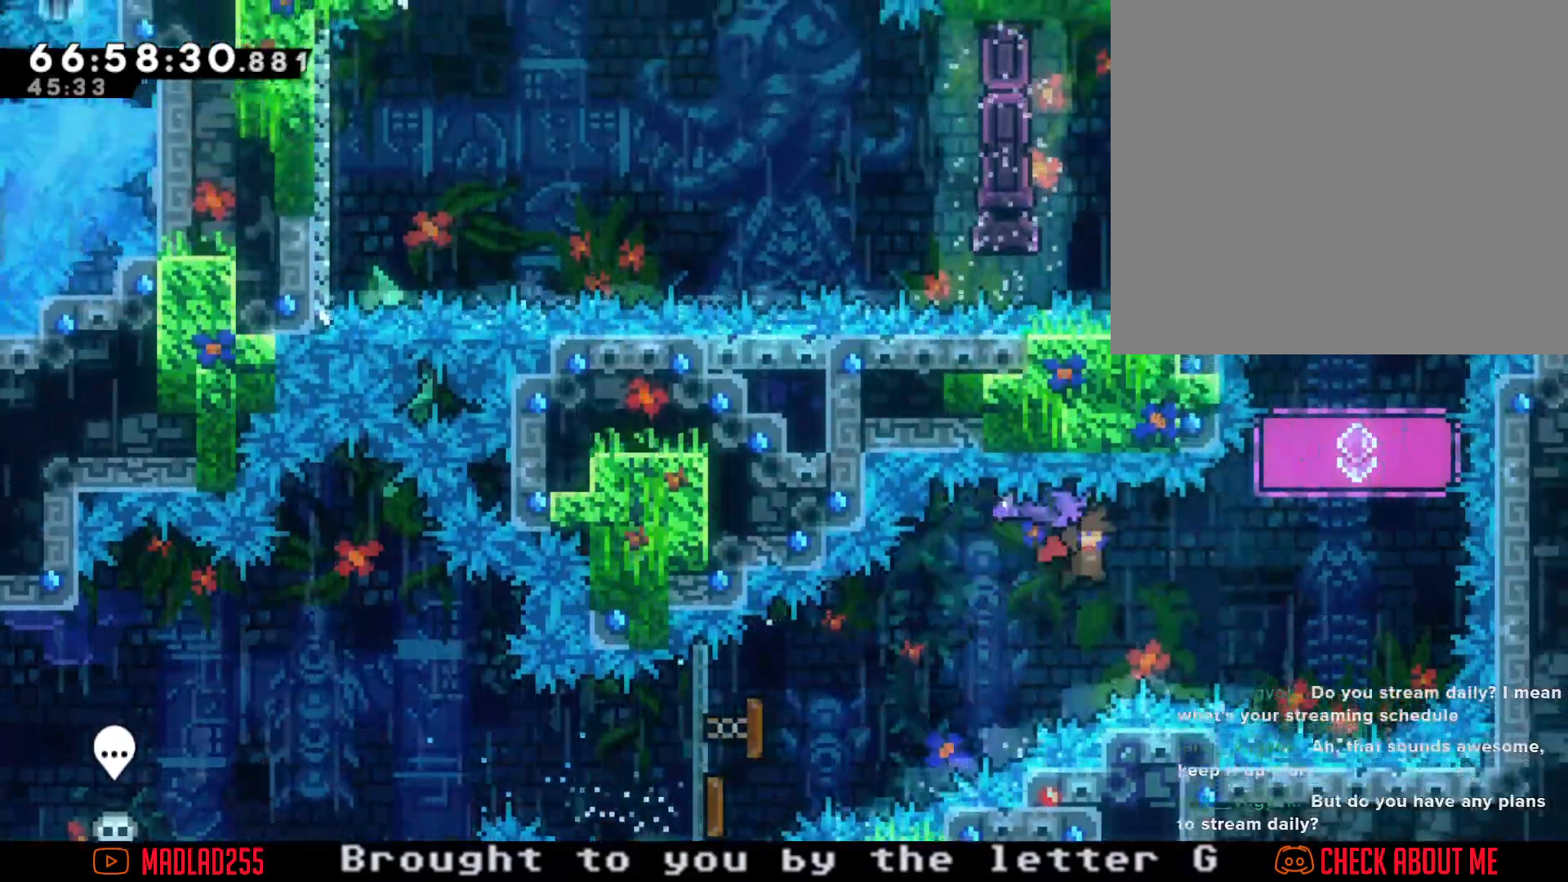
{"buttons": [], "left_stick": "center", "right_stick": "center", "events": [[334, "R2", "up"], [384, "left_stick", "center"]]}
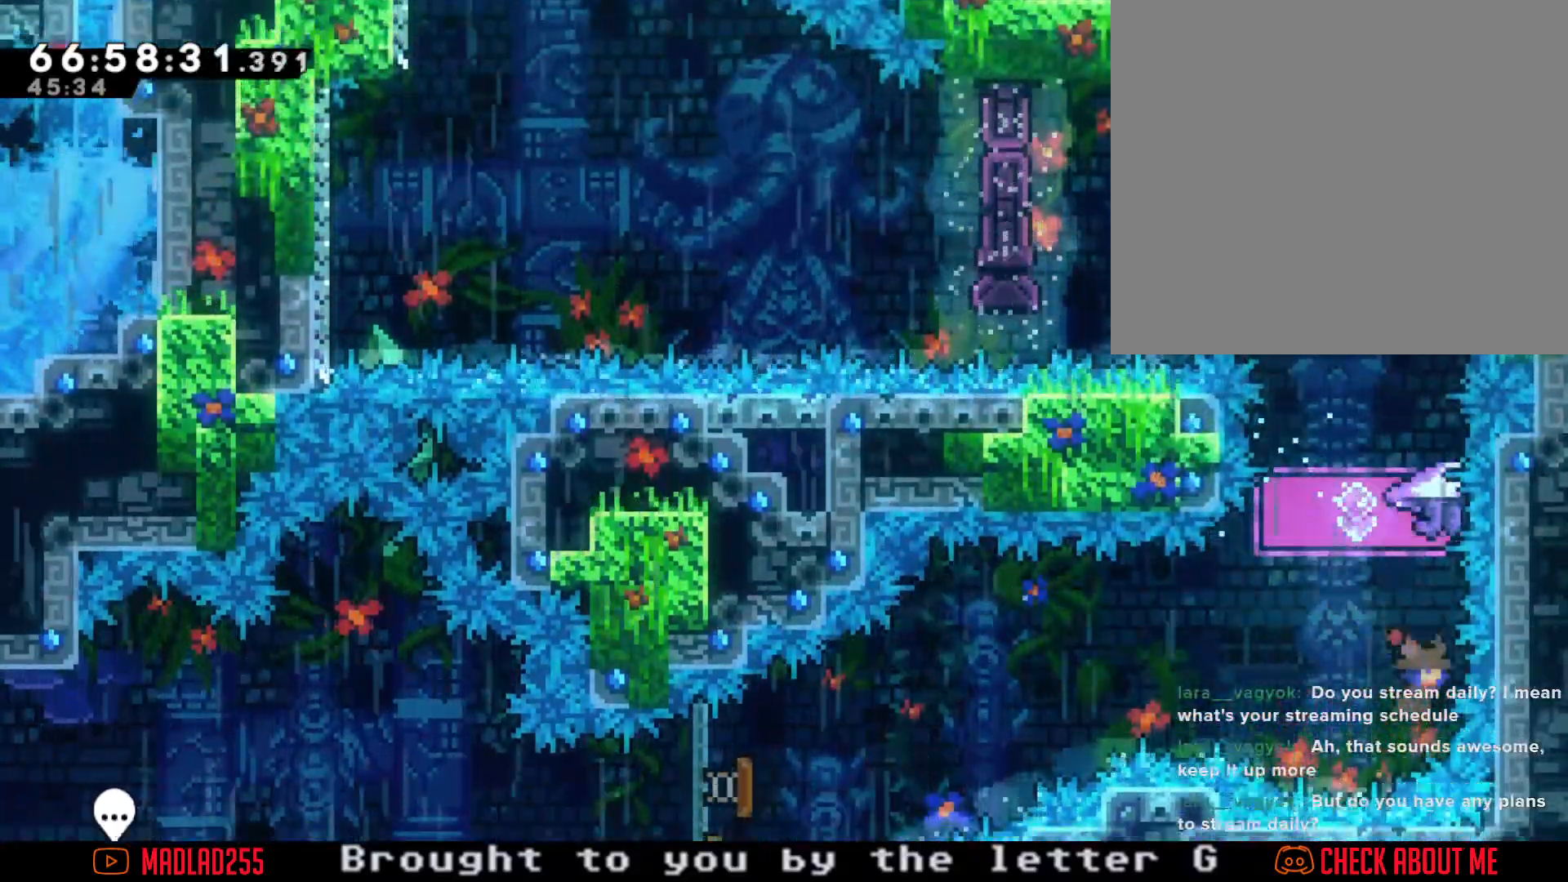
{"buttons": ["R2"], "left_stick": "center", "right_stick": "center", "events": [[34, "left_stick", "up"], [50, "X", "down"], [201, "R2", "down"], [201, "X", "up"], [334, "left_stick", "center"]]}
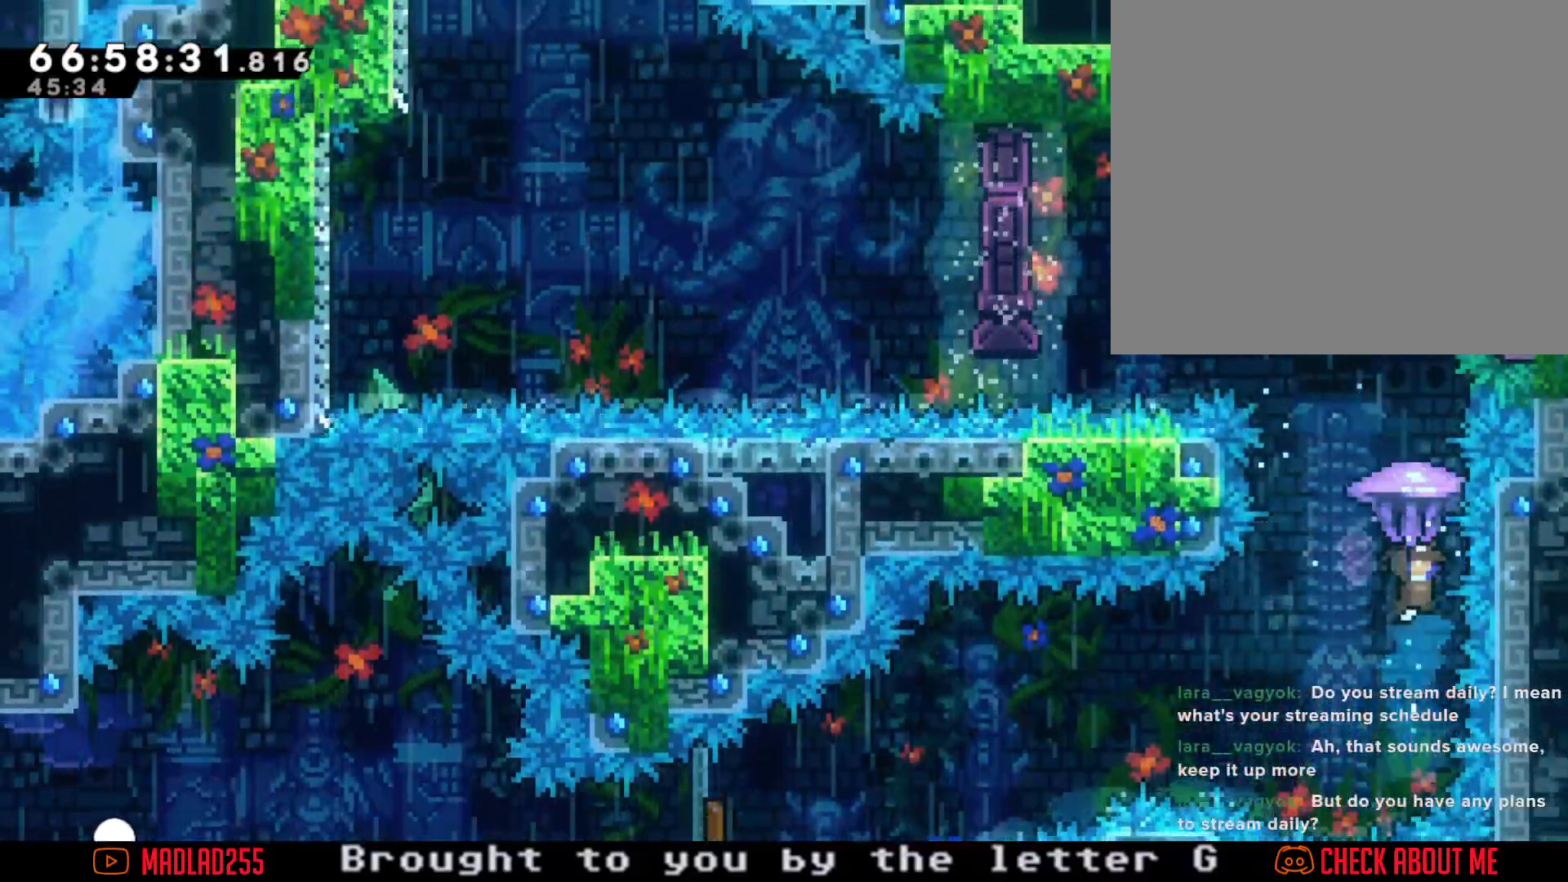
{"buttons": ["R2"], "left_stick": "center", "right_stick": "center", "events": [[417, "left_stick", "right"], [467, "left_stick", "center"]]}
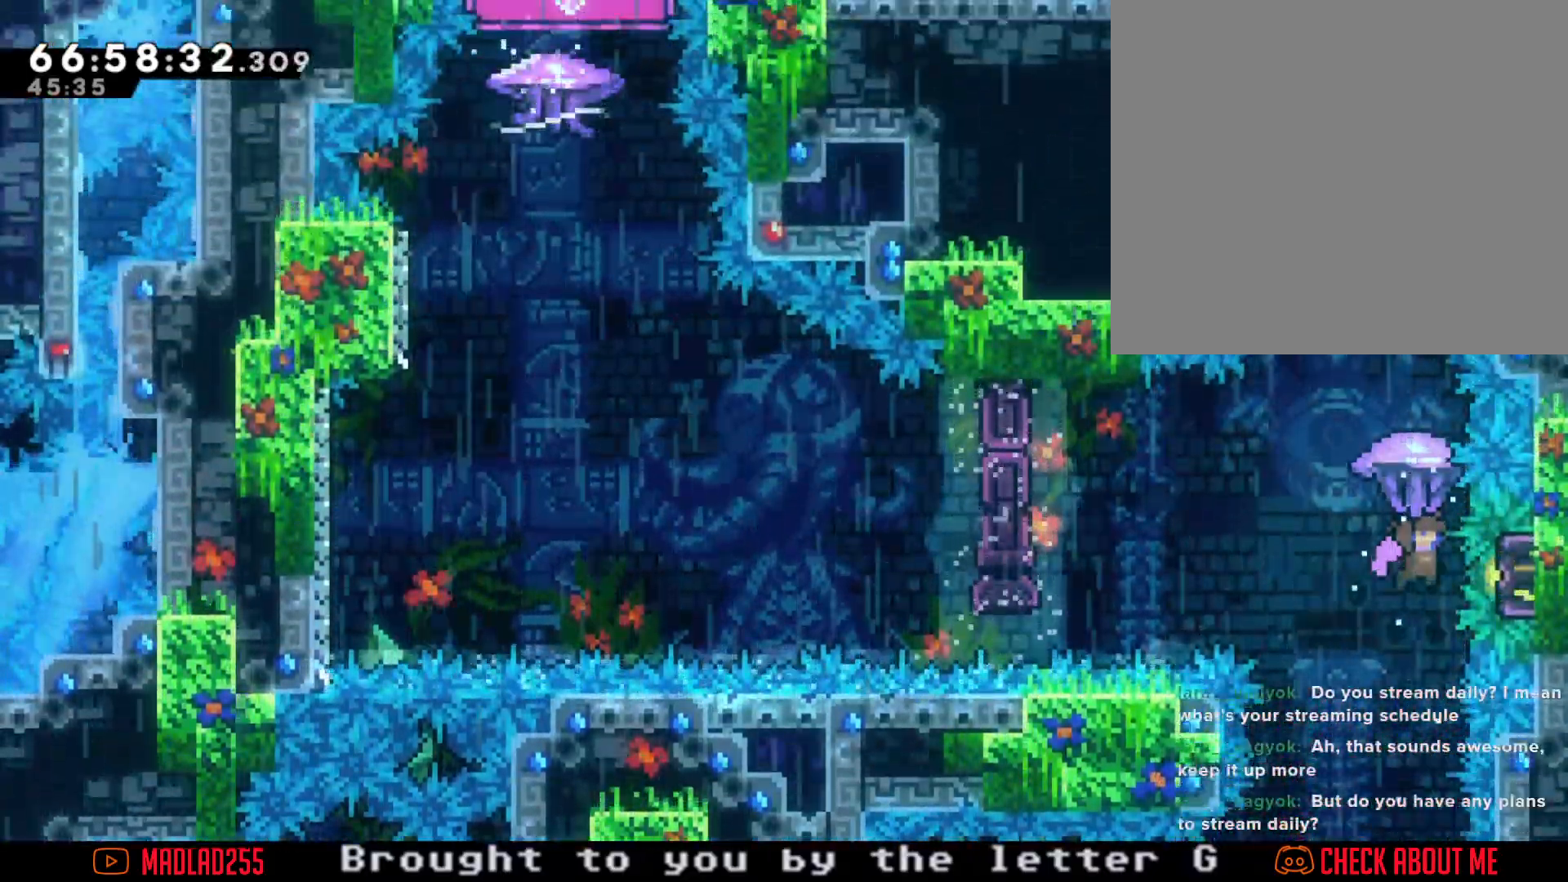
{"buttons": ["R2"], "left_stick": "center", "right_stick": "center", "events": [[317, "left_stick", "down"], [501, "left_stick", "center"]]}
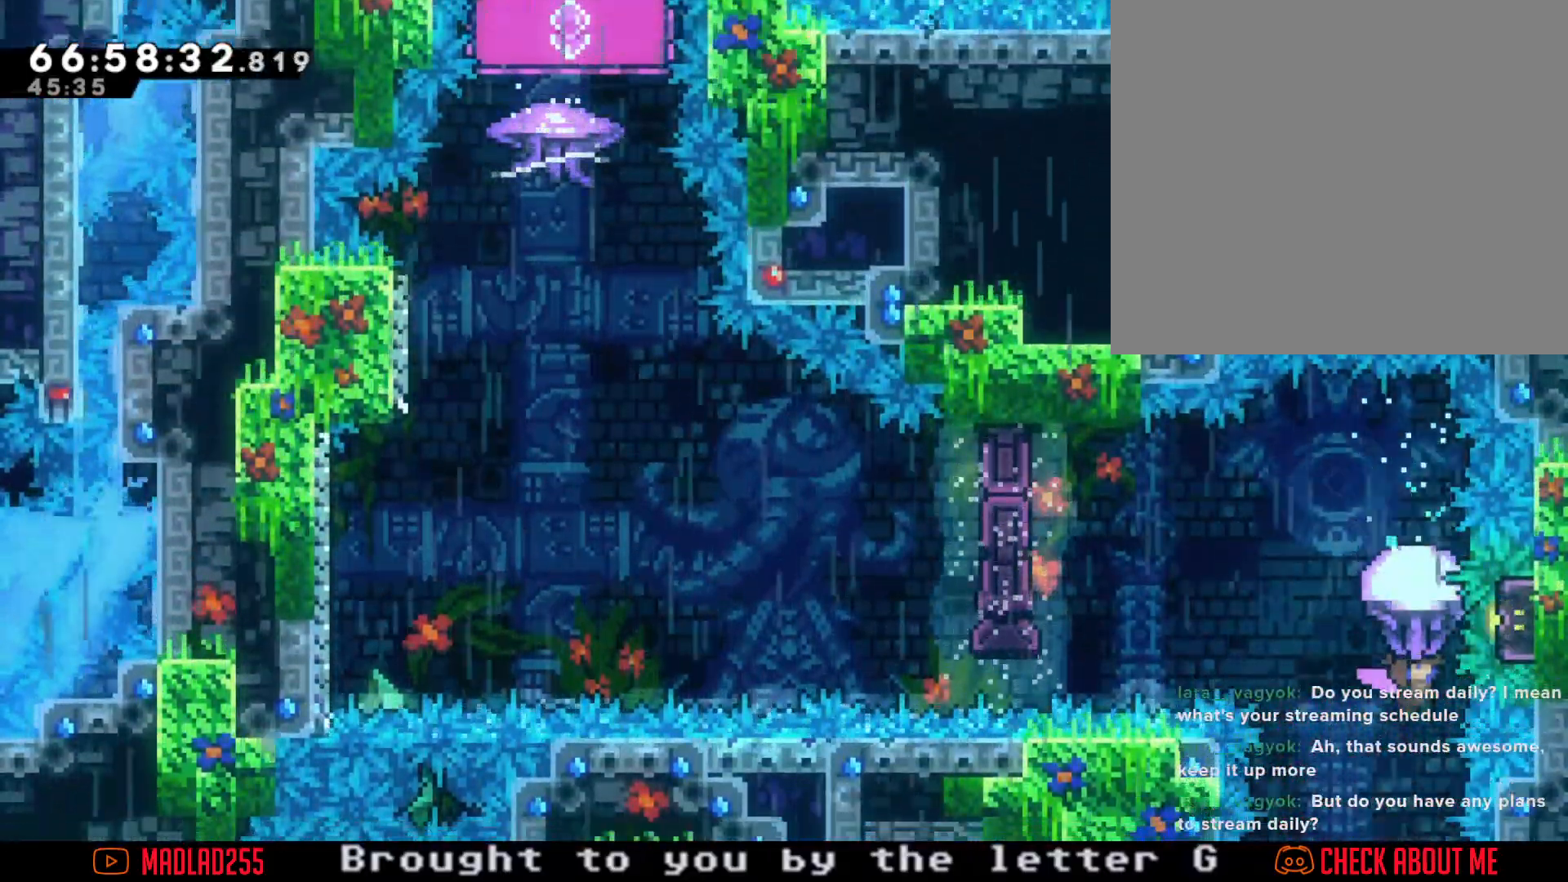
{"buttons": ["X"], "left_stick": "up", "right_stick": "center", "events": [[167, "R2", "up"], [217, "left_stick", "up"], [267, "X", "down"]]}
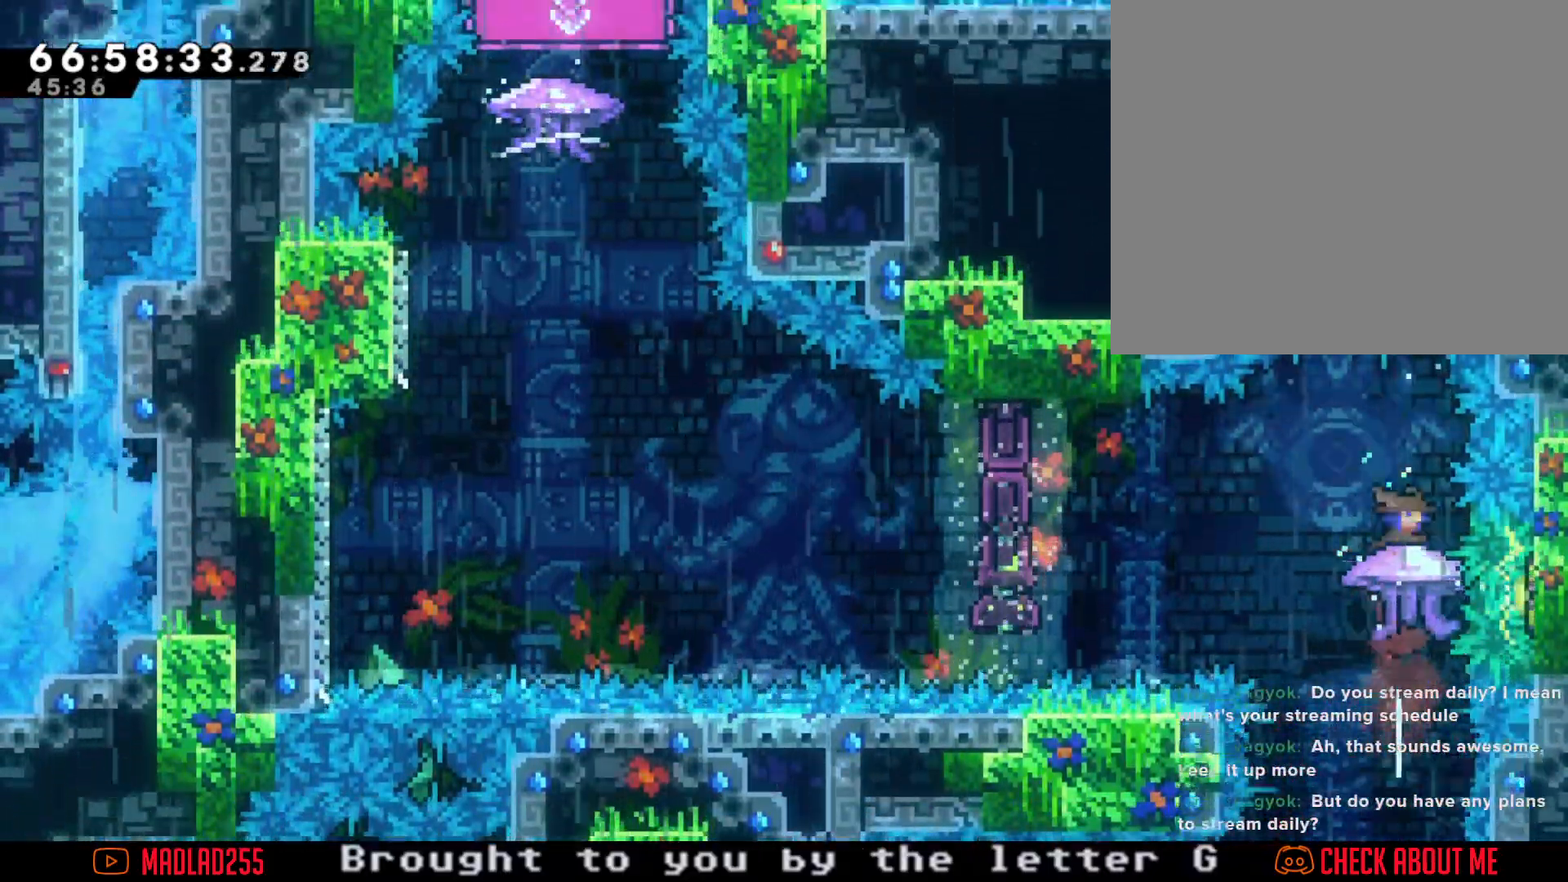
{"buttons": [], "left_stick": "left", "right_stick": "center", "events": [[17, "left_stick", "center"], [50, "X", "up"], [134, "left_stick", "left"], [367, "X", "down"], [484, "X", "up"]]}
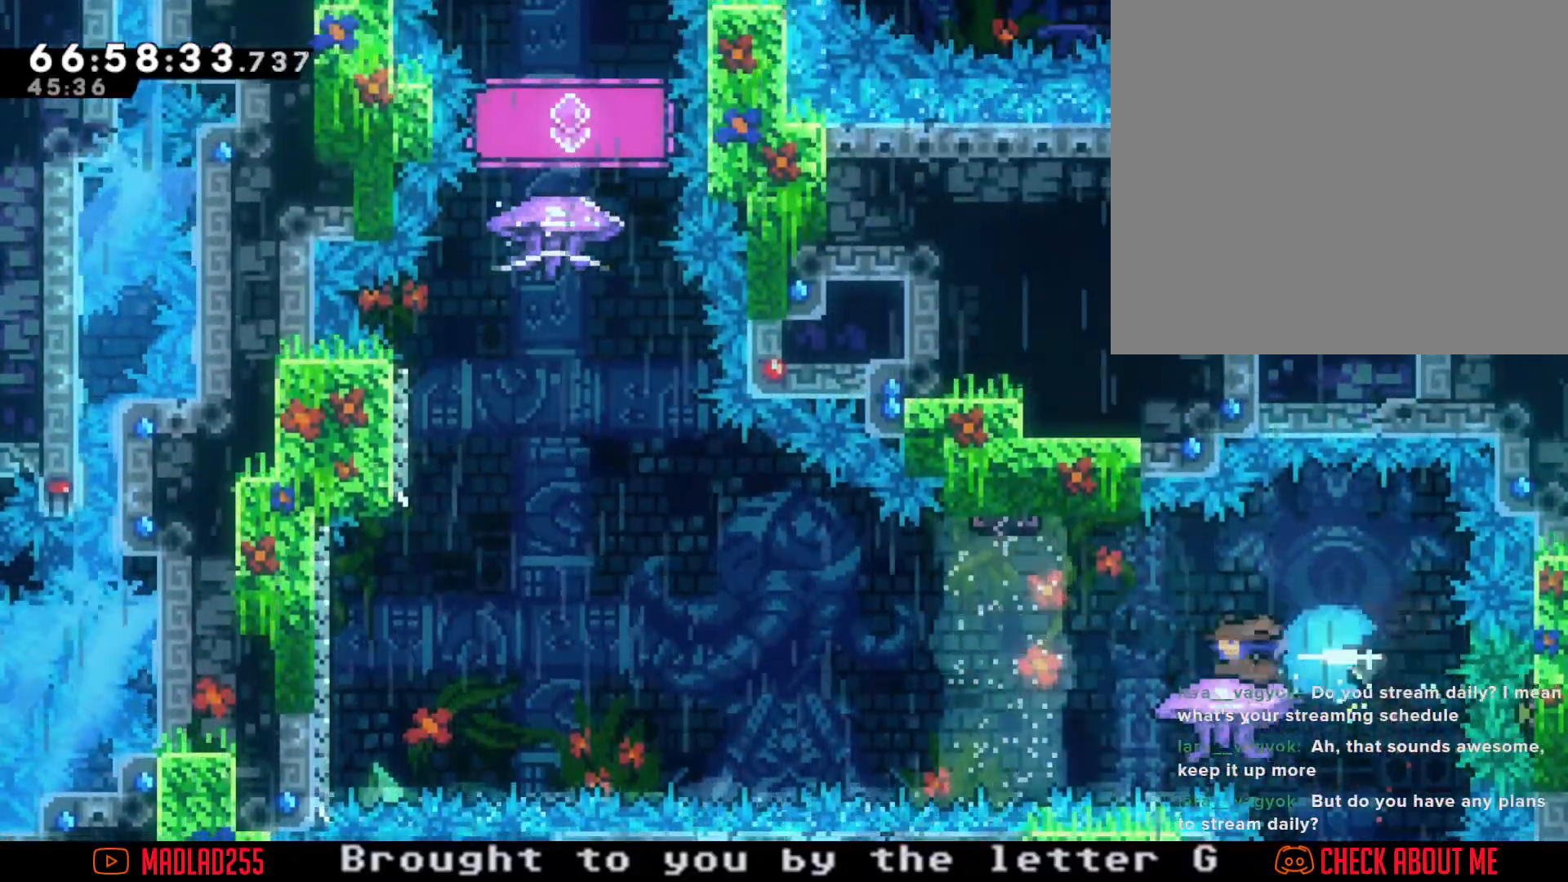
{"buttons": [], "left_stick": "left", "right_stick": "center", "events": [[50, "A", "down"], [500, "A", "up"]]}
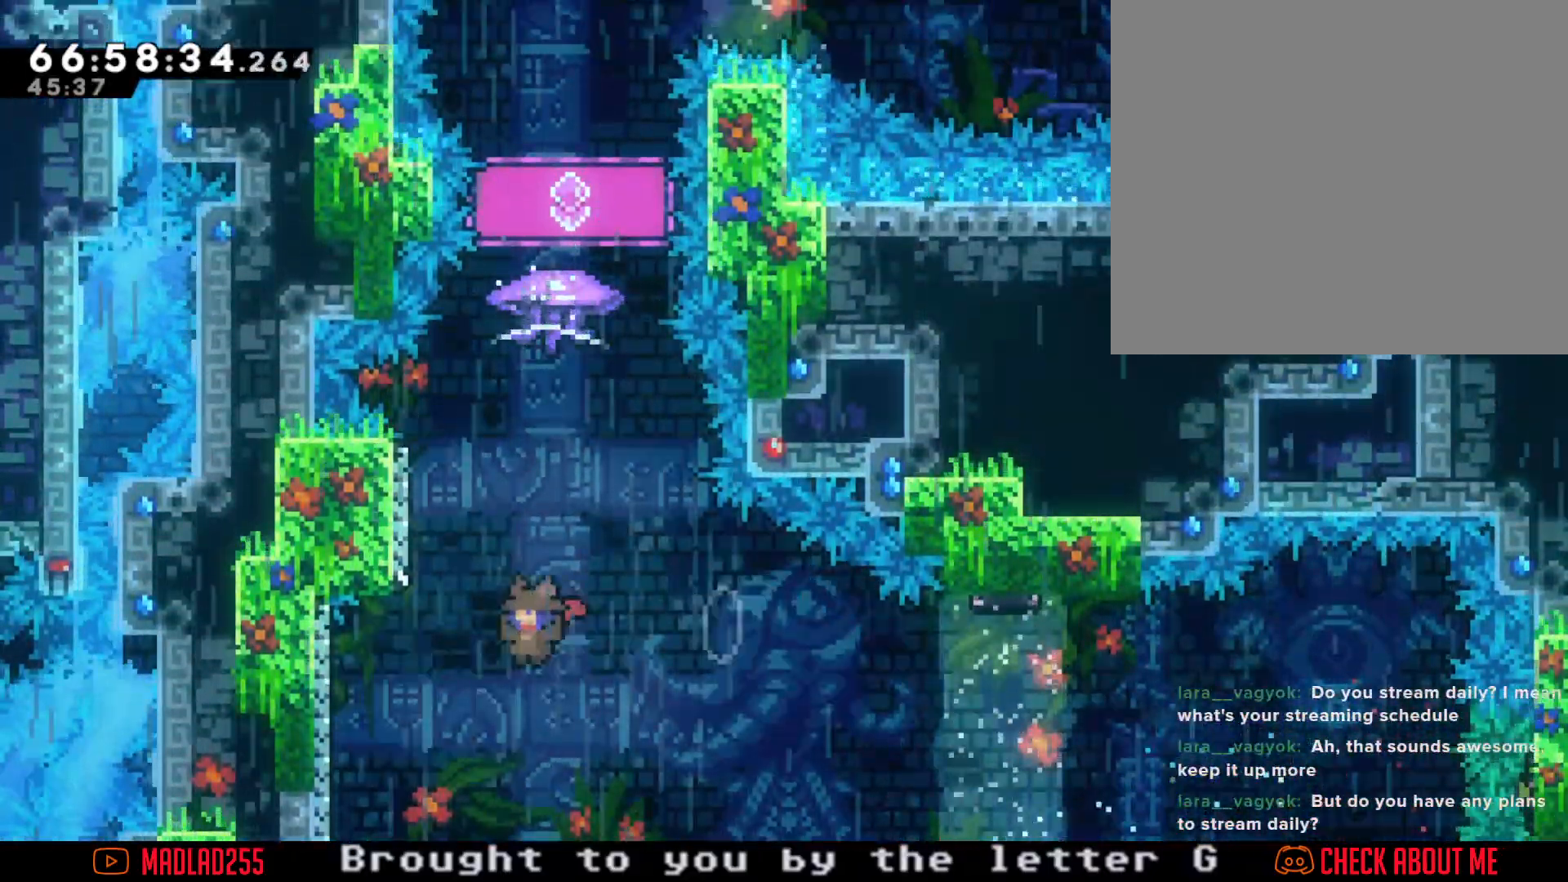
{"buttons": ["A"], "left_stick": "left", "right_stick": "center", "events": [[100, "X", "down"], [100, "left_stick", "up"], [234, "X", "up"], [334, "A", "down"], [351, "left_stick", "center"], [484, "left_stick", "left"]]}
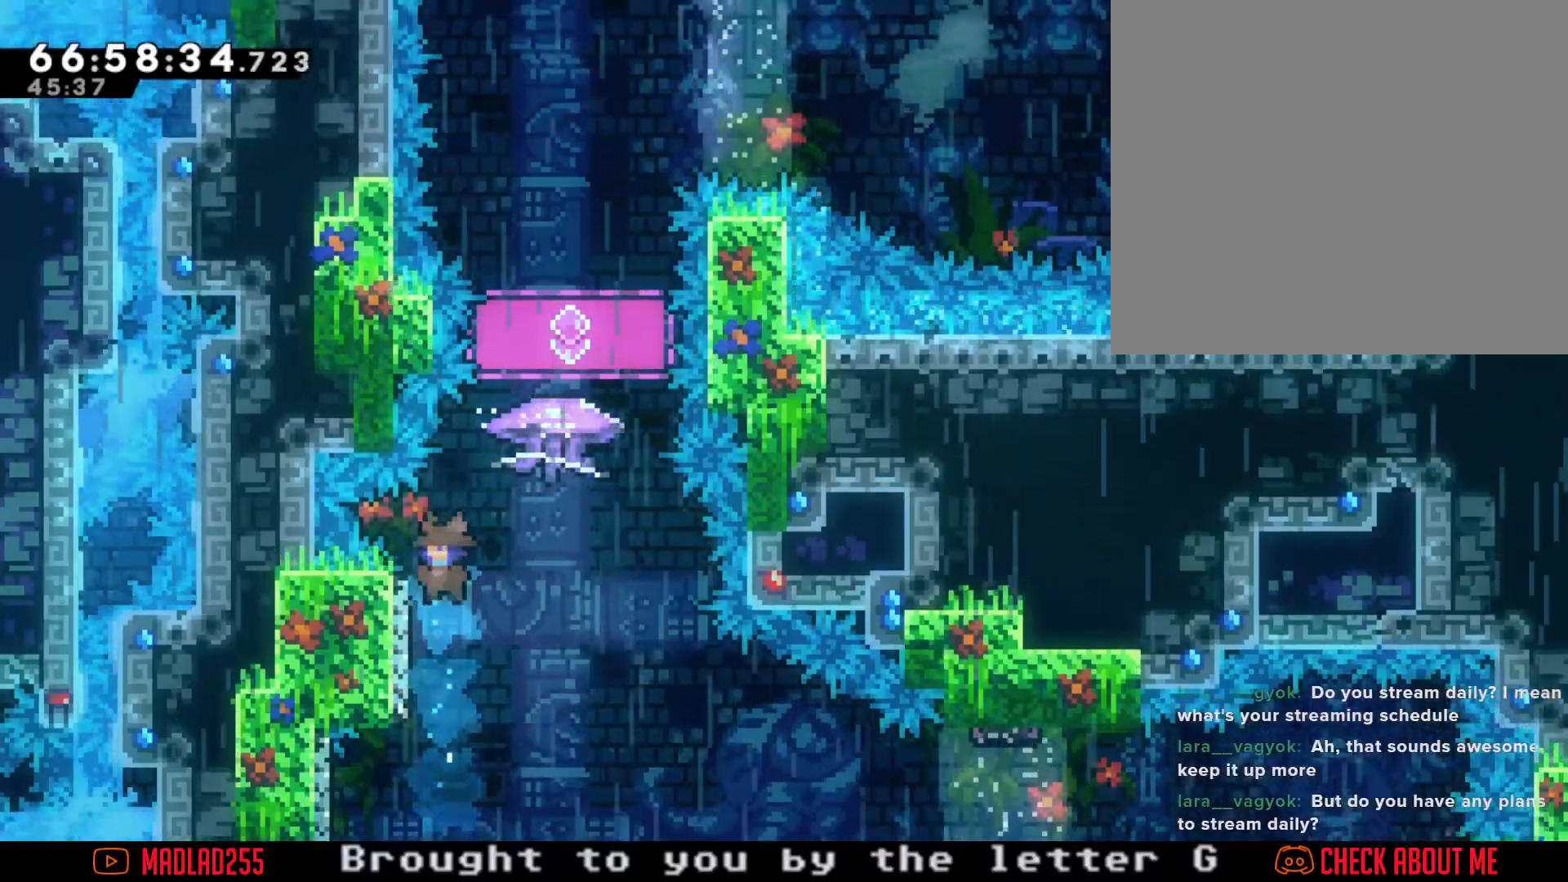
{"buttons": ["A"], "left_stick": "left", "right_stick": "center", "events": [[33, "A", "up"], [183, "A", "down"], [183, "left_stick", "center"], [484, "left_stick", "left"]]}
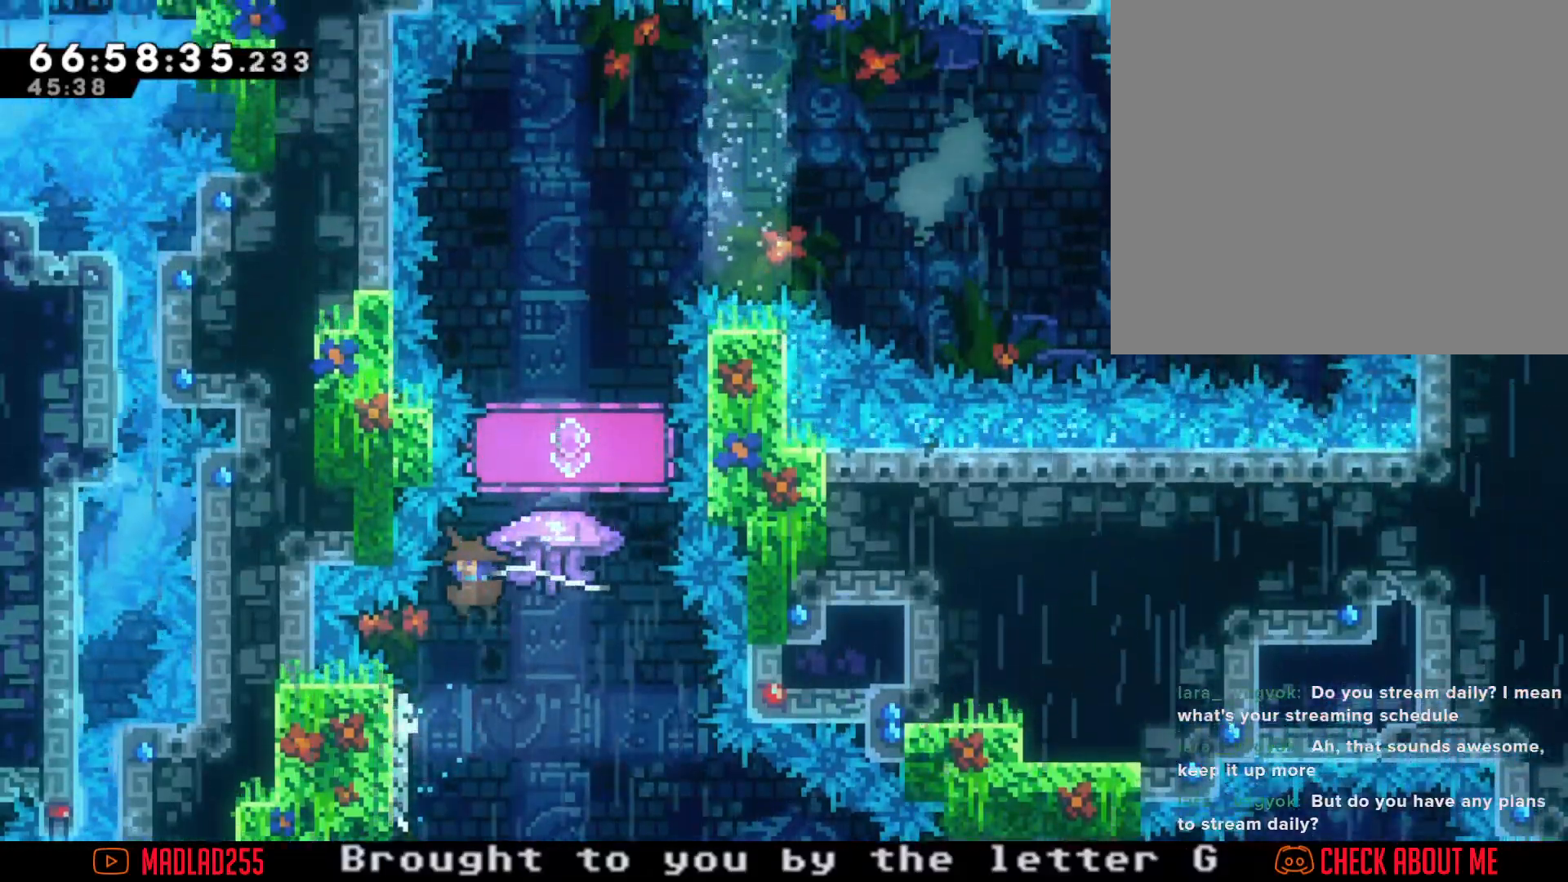
{"buttons": ["A"], "left_stick": "right", "right_stick": "center", "events": [[84, "A", "up"], [167, "left_stick", "center"], [201, "A", "down"], [451, "left_stick", "right"]]}
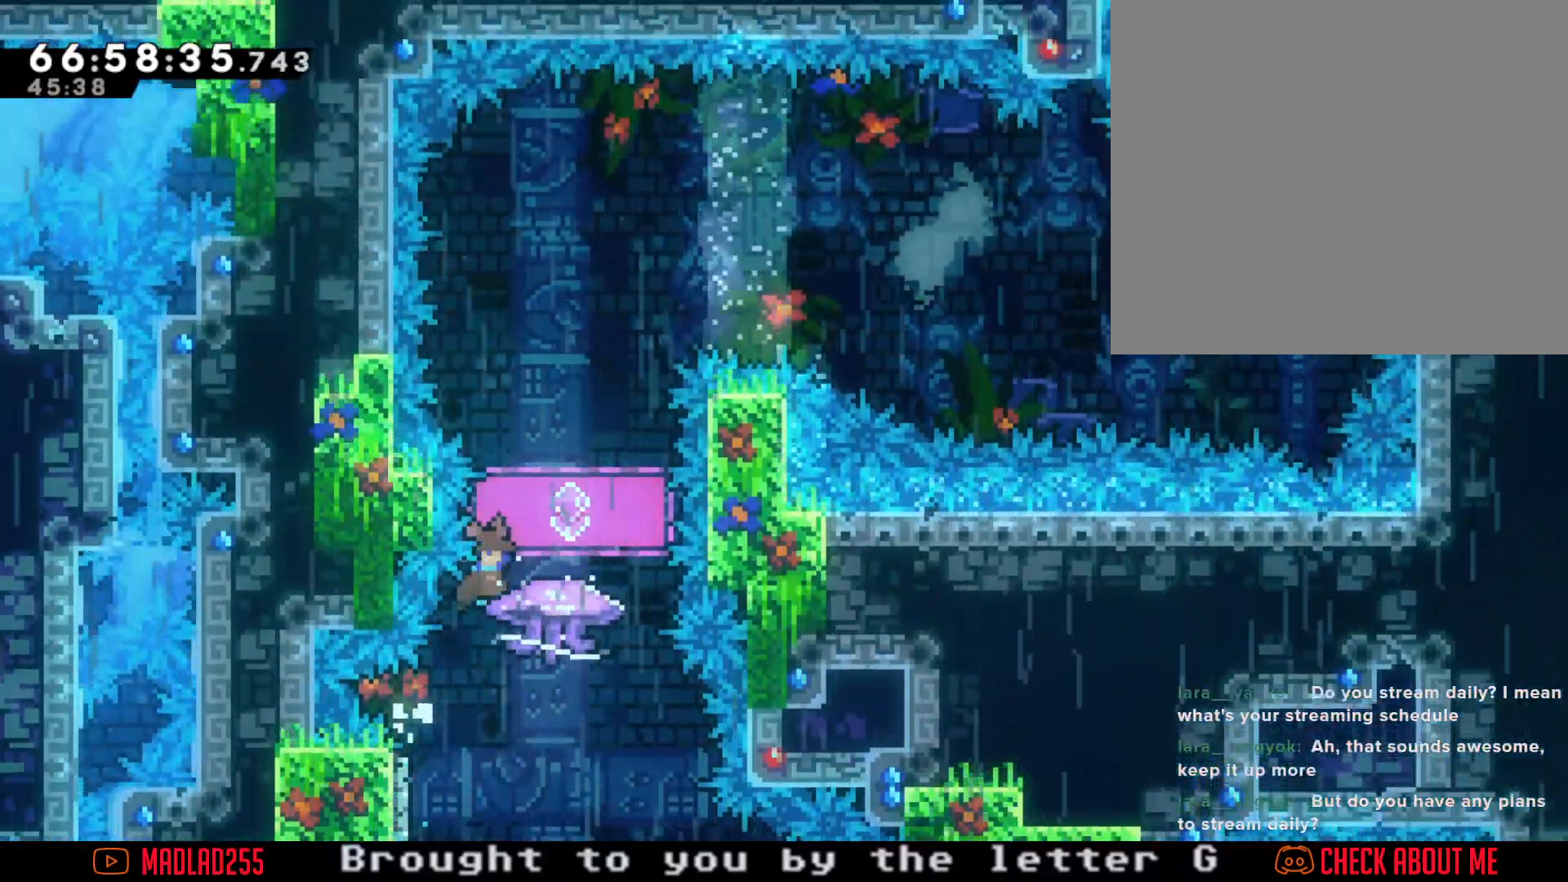
{"buttons": ["R2"], "left_stick": "right", "right_stick": "center", "events": [[83, "A", "up"], [83, "R2", "down"], [167, "left_stick", "center"], [450, "left_stick", "right"]]}
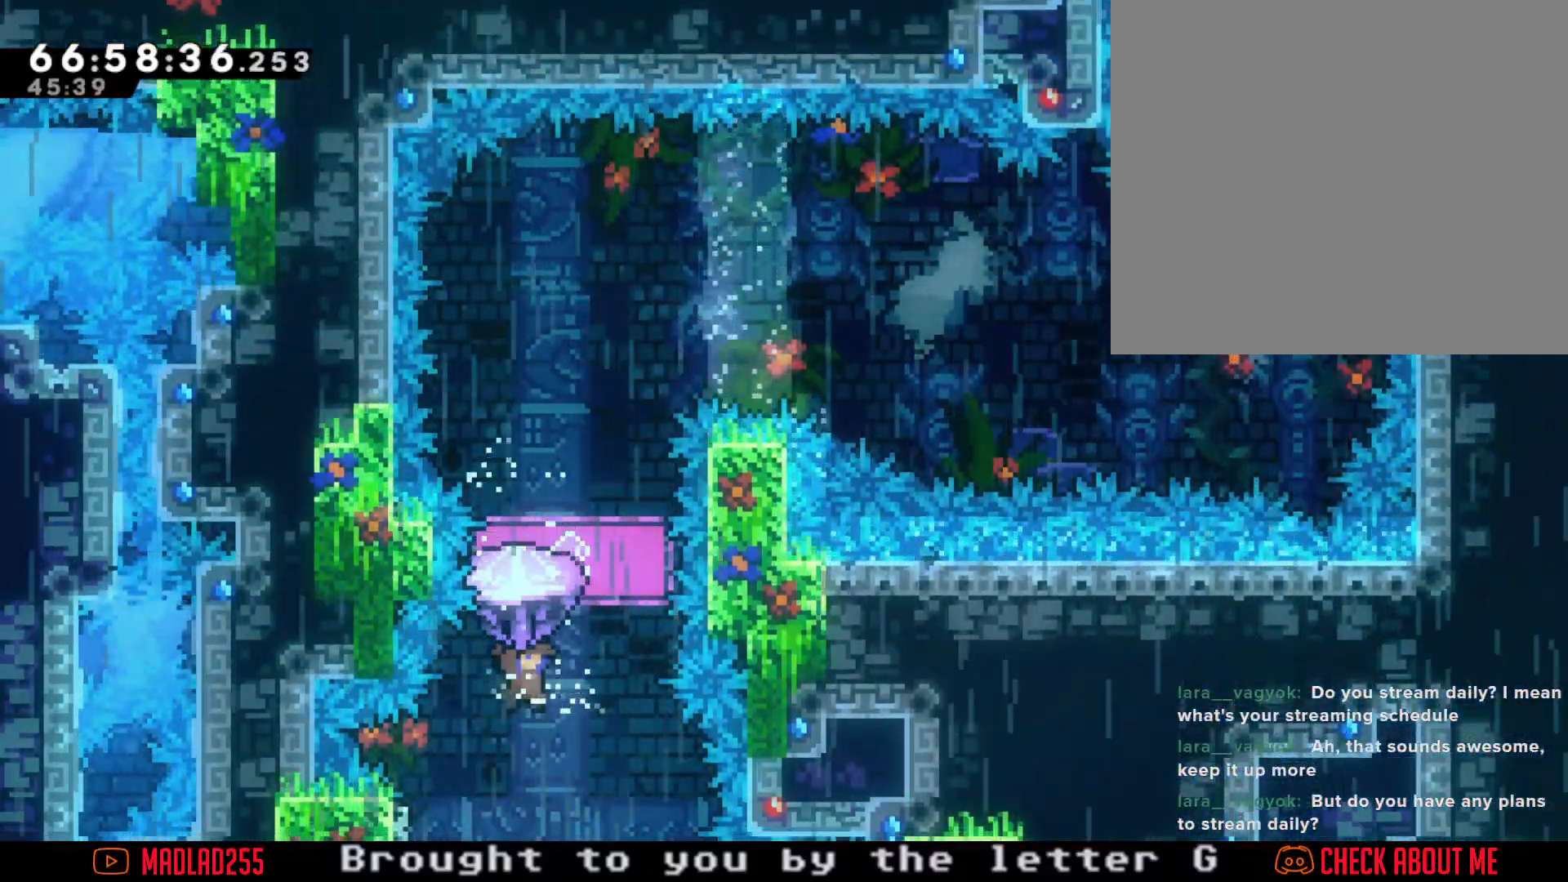
{"buttons": ["A", "R2"], "left_stick": "left", "right_stick": "center", "events": [[67, "left_stick", "center"], [134, "left_stick", "left"], [484, "A", "down"]]}
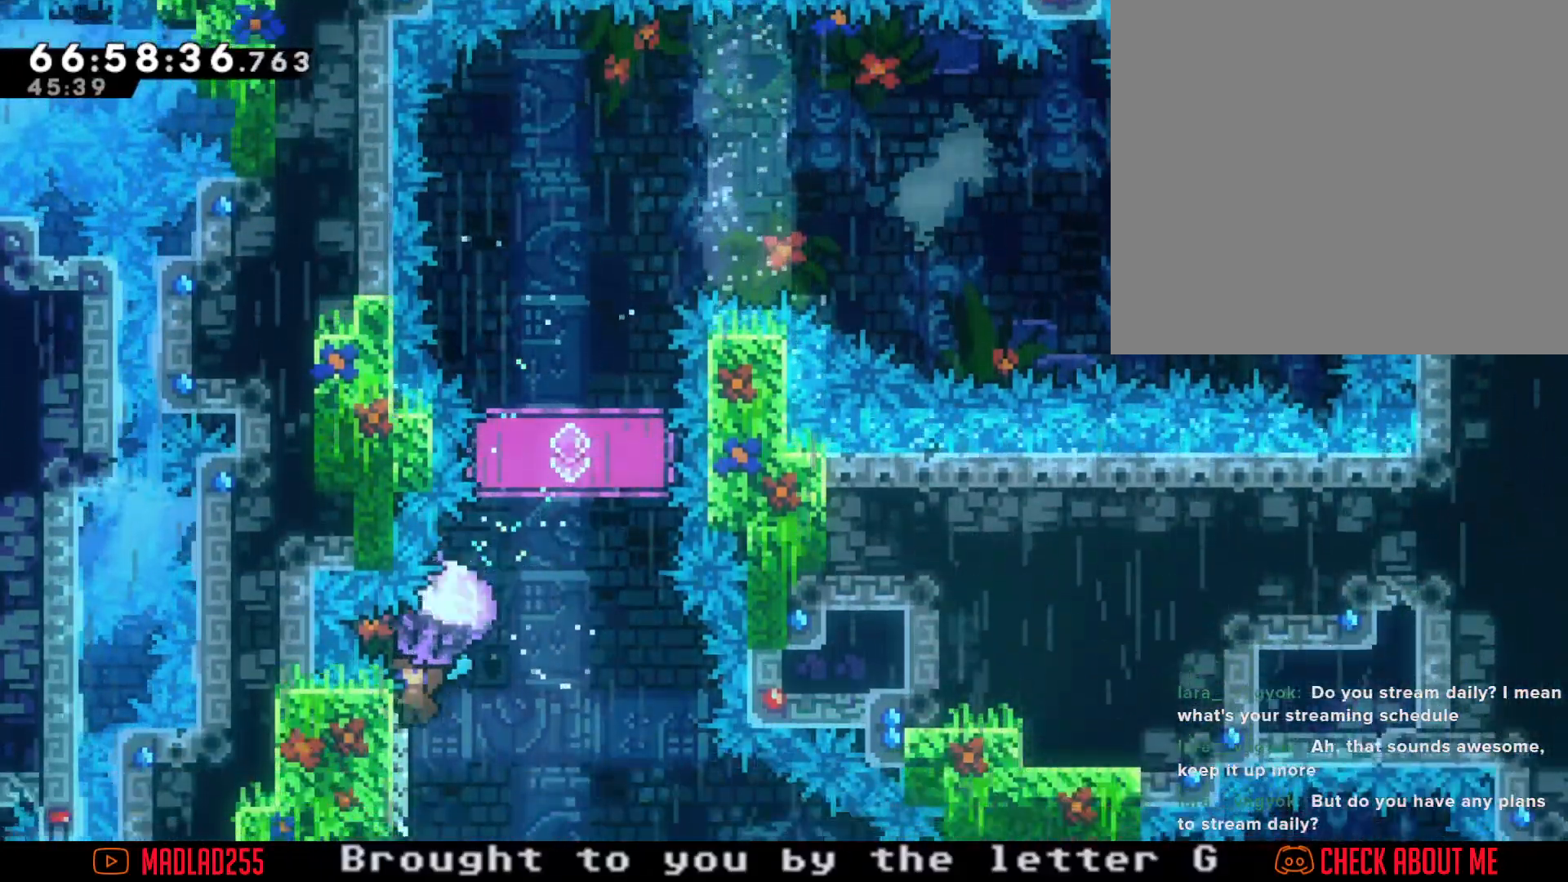
{"buttons": ["R2"], "left_stick": "right", "right_stick": "center", "events": [[233, "left_stick", "right"], [450, "A", "up"]]}
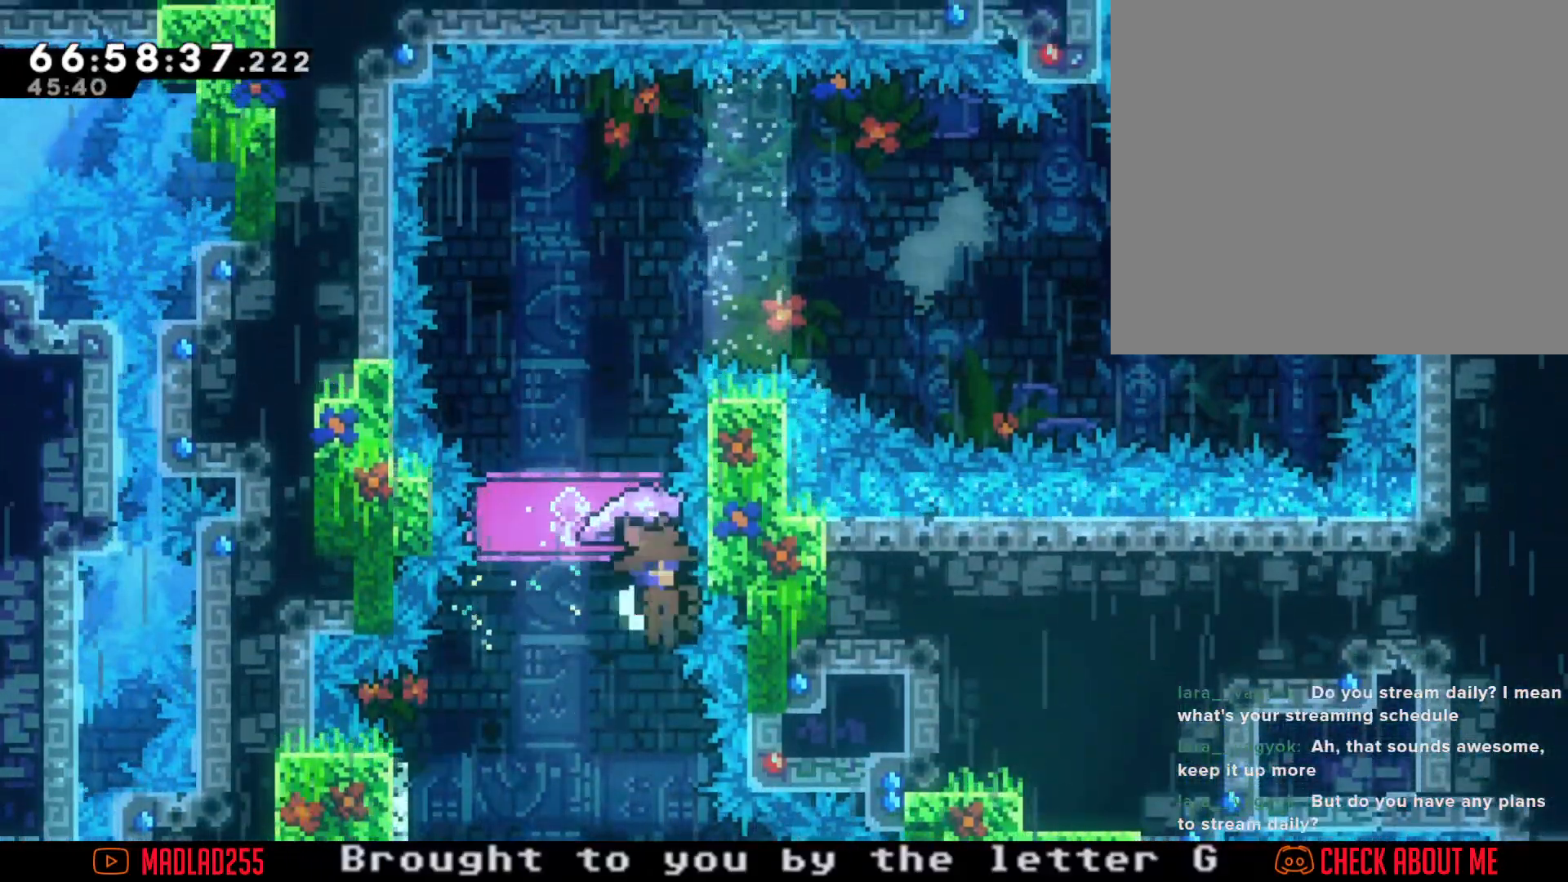
{"buttons": ["A"], "left_stick": "center", "right_stick": "center", "events": [[17, "A", "down"], [67, "left_stick", "center"], [184, "A", "up"], [201, "R2", "up"], [317, "A", "down"]]}
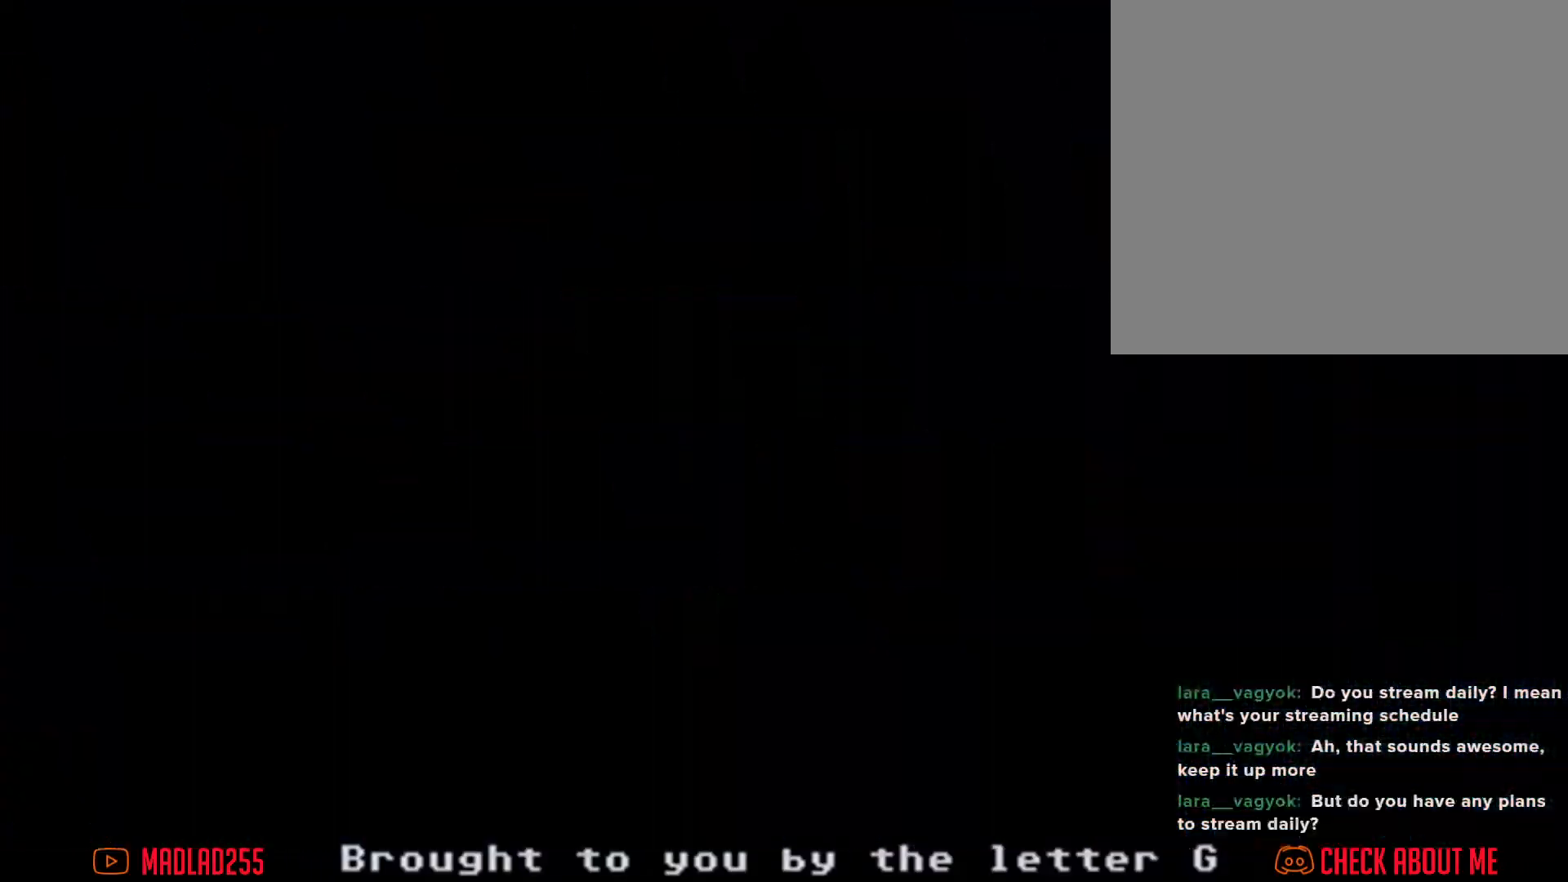
{"buttons": [], "left_stick": "center", "right_stick": "center", "events": [[33, "A", "up"]]}
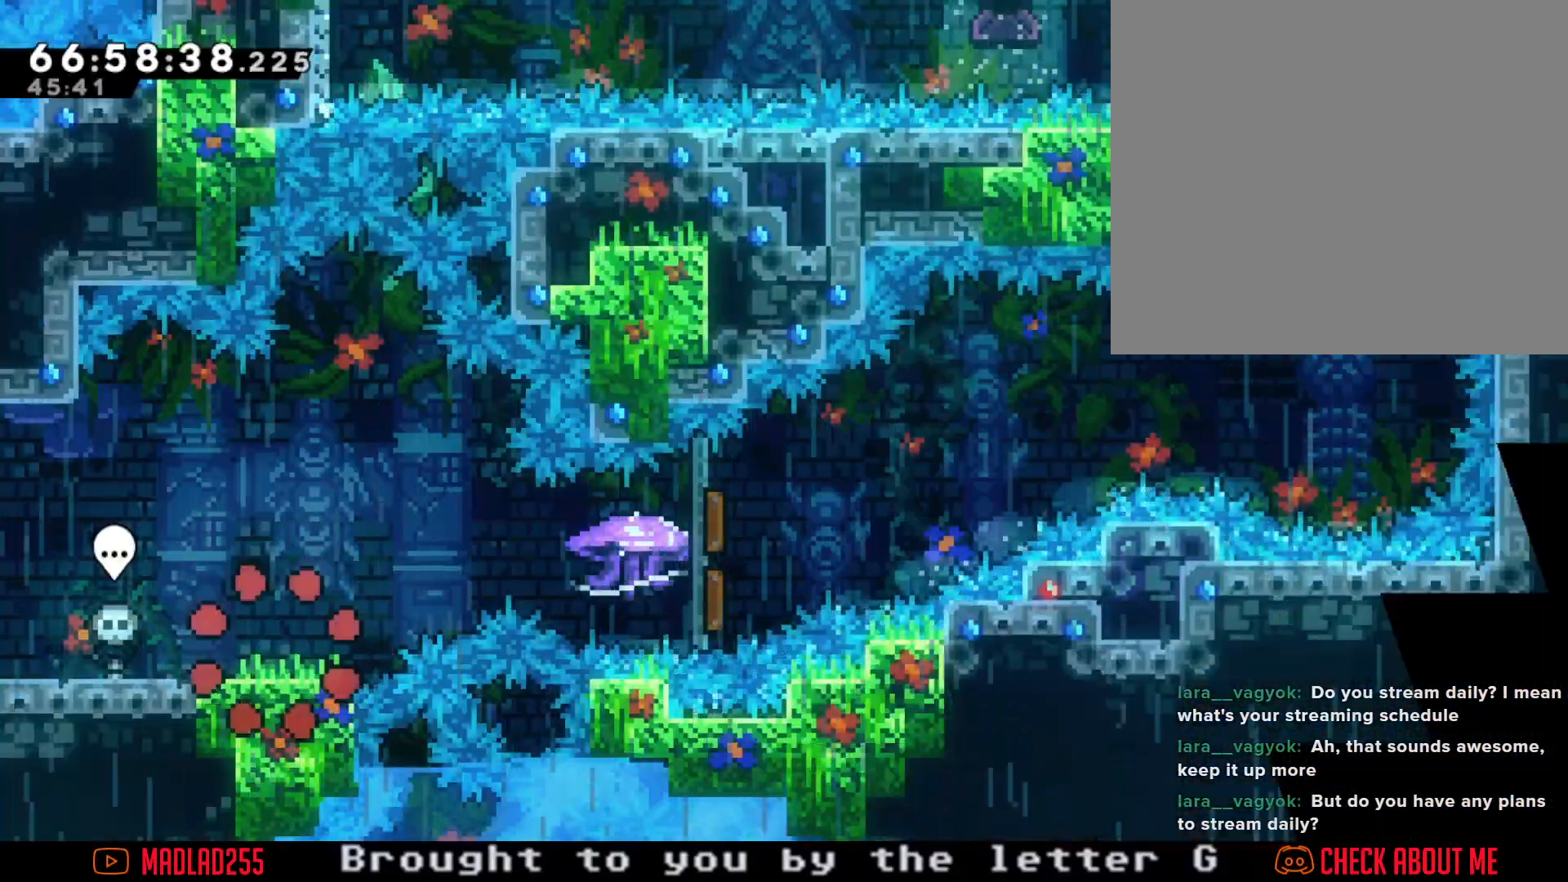
{"buttons": [], "left_stick": "right", "right_stick": "center", "events": [[167, "left_stick", "right"], [184, "A", "down"], [301, "A", "up"], [417, "X", "down"], [468, "X", "up"]]}
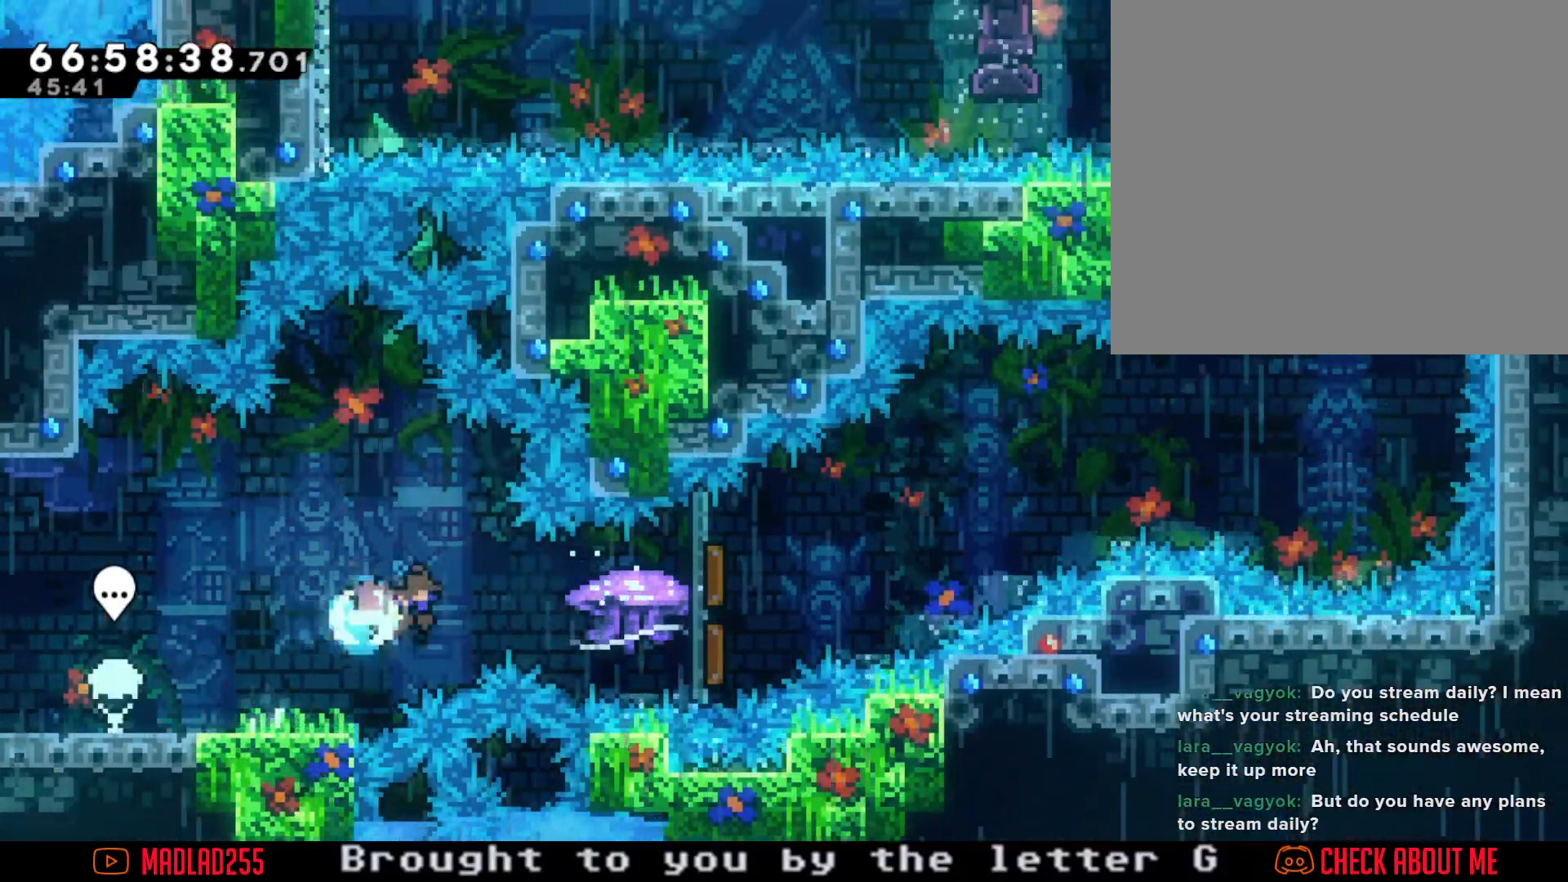
{"buttons": ["R2"], "left_stick": "right", "right_stick": "center", "events": [[17, "R2", "down"]]}
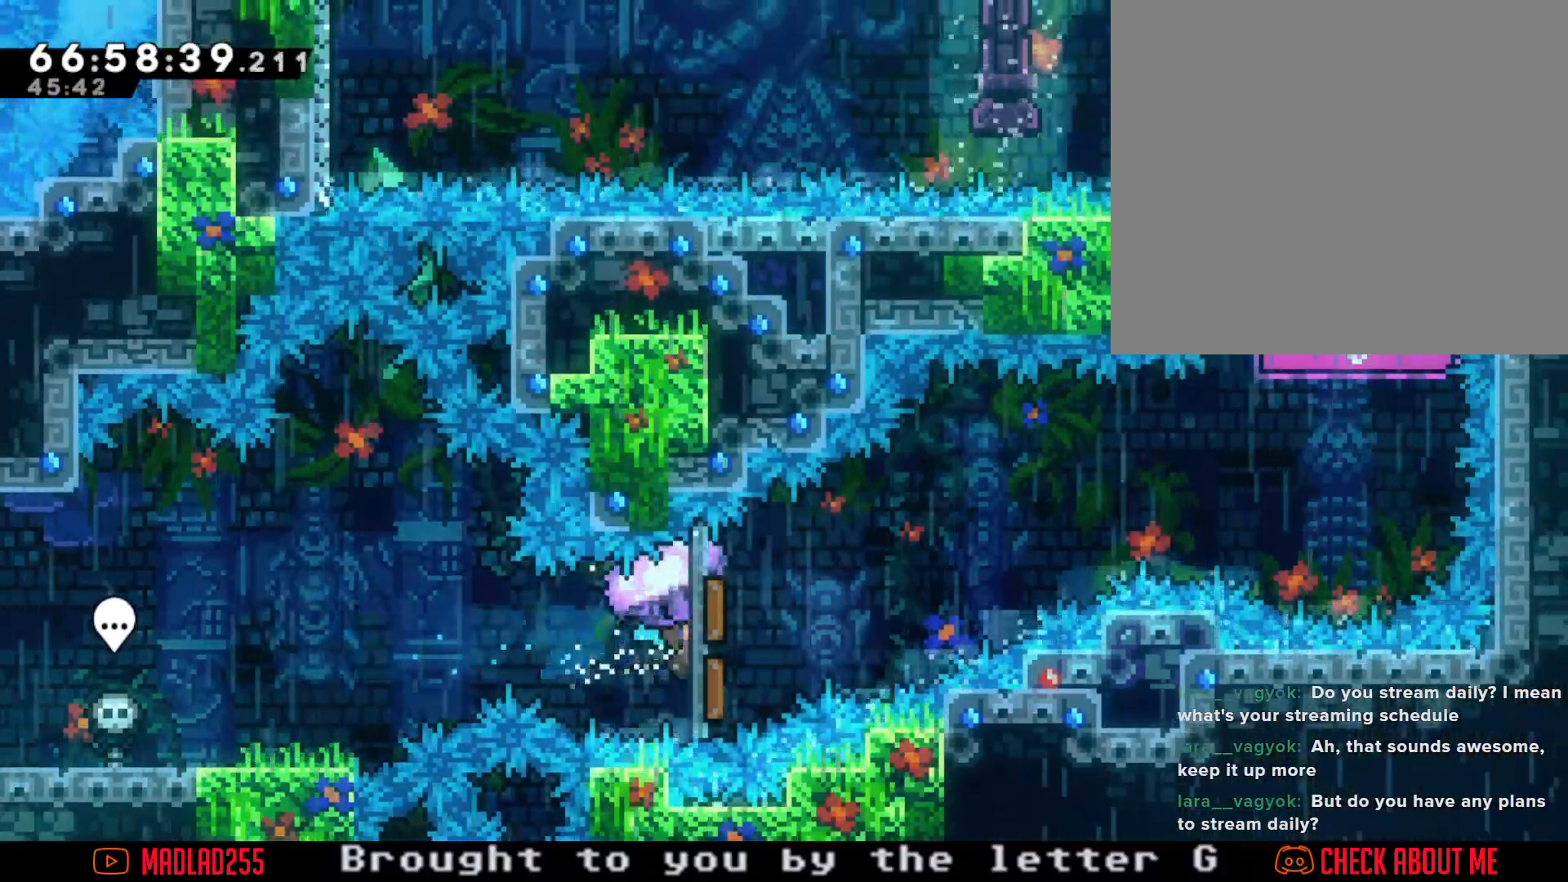
{"buttons": ["R2"], "left_stick": "right", "right_stick": "center", "events": []}